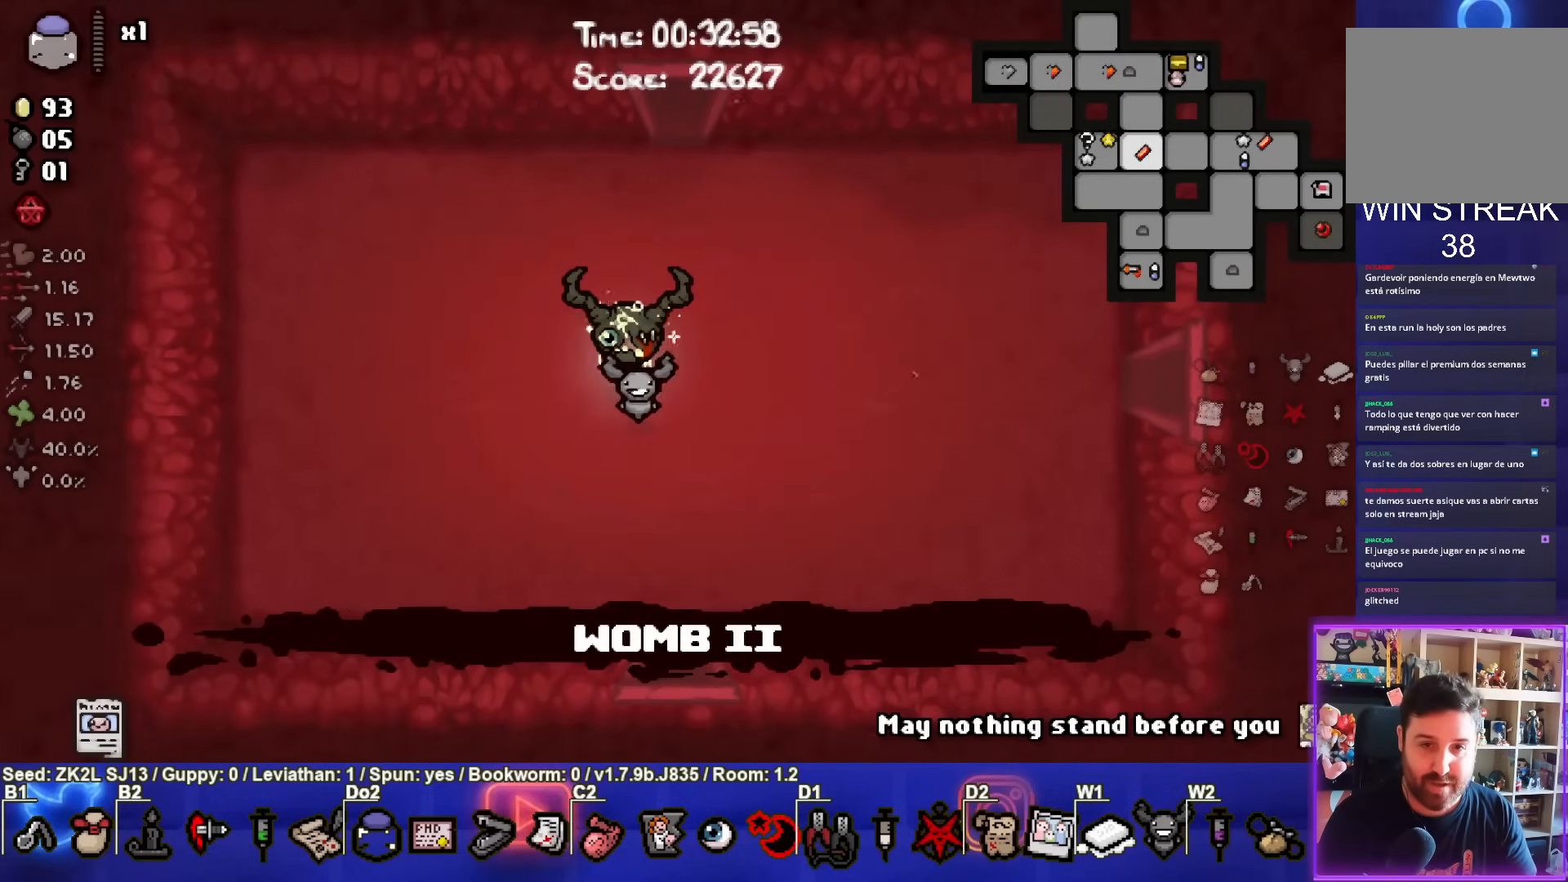
Gameplay with a controller (PlayStation layout); each line is a JSON object with the inputs held at the frame after it. "events" lists button and stick changes between this image and that frame as [ms after this image, input, new state], when the widget could be followed in between. Not read: L3 R3.
{"buttons": [], "left_stick": "center", "right_stick": "center", "events": [[383, "SELECT", "up"]]}
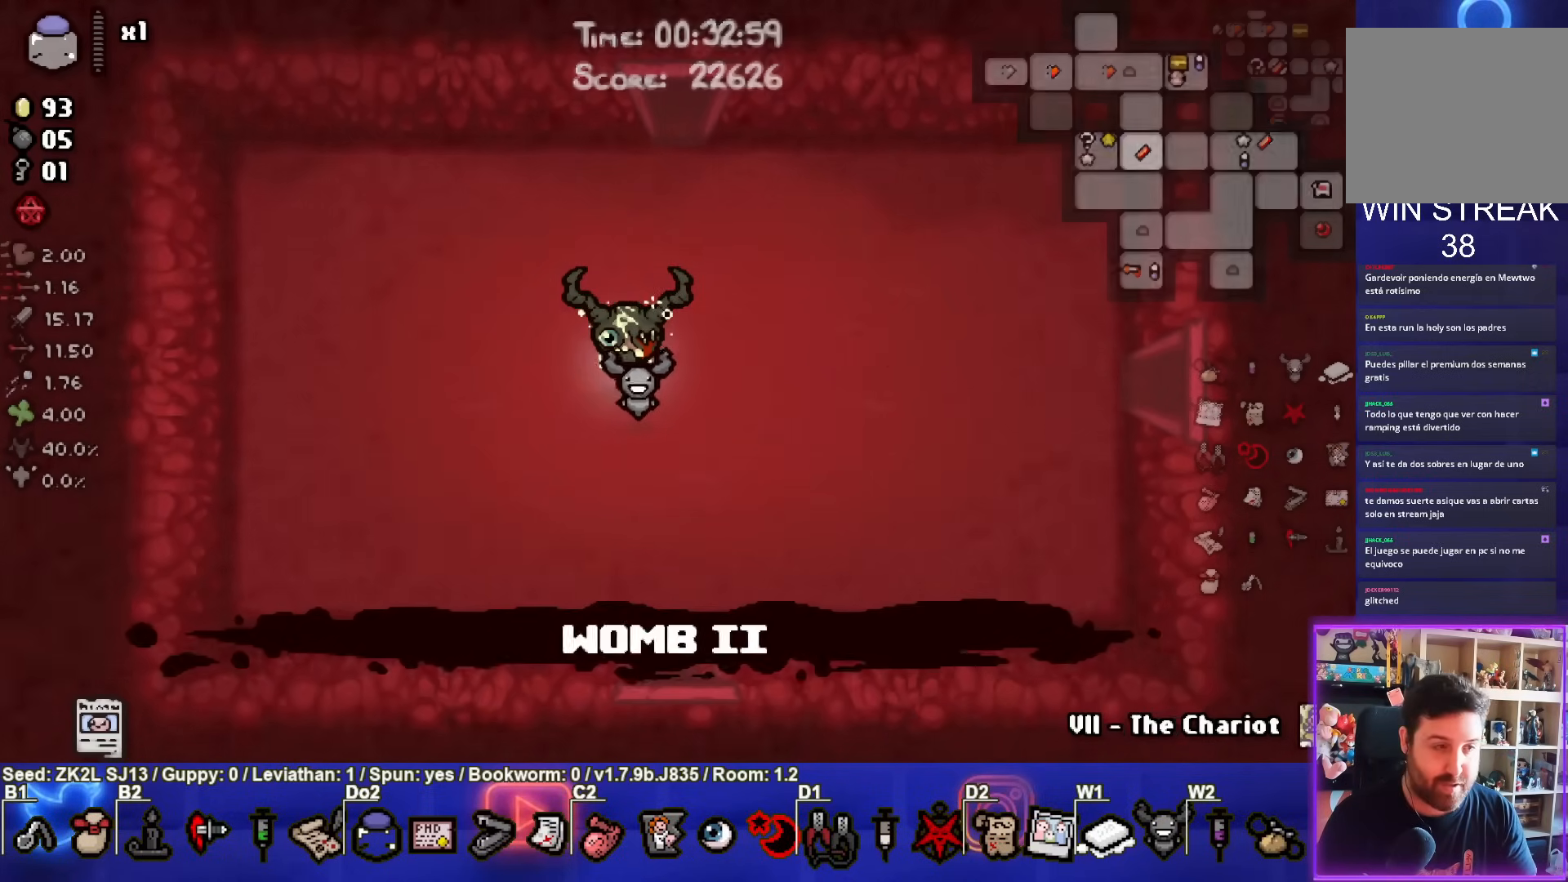
{"buttons": [], "left_stick": "left", "right_stick": "center", "events": [[467, "left_stick", "left"]]}
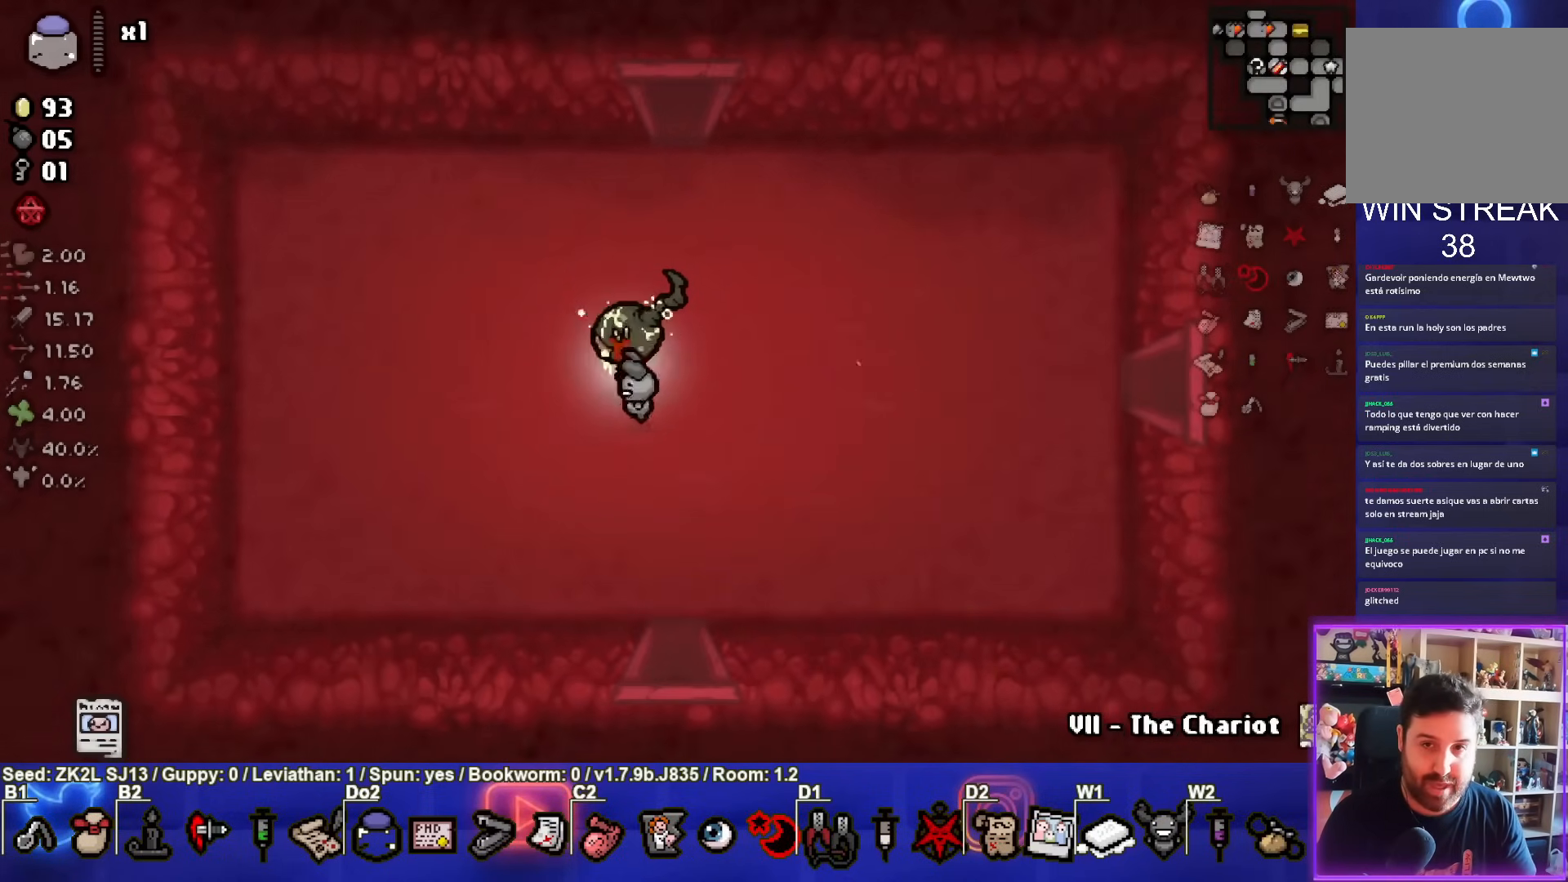
{"buttons": [], "left_stick": "left", "right_stick": "center", "events": []}
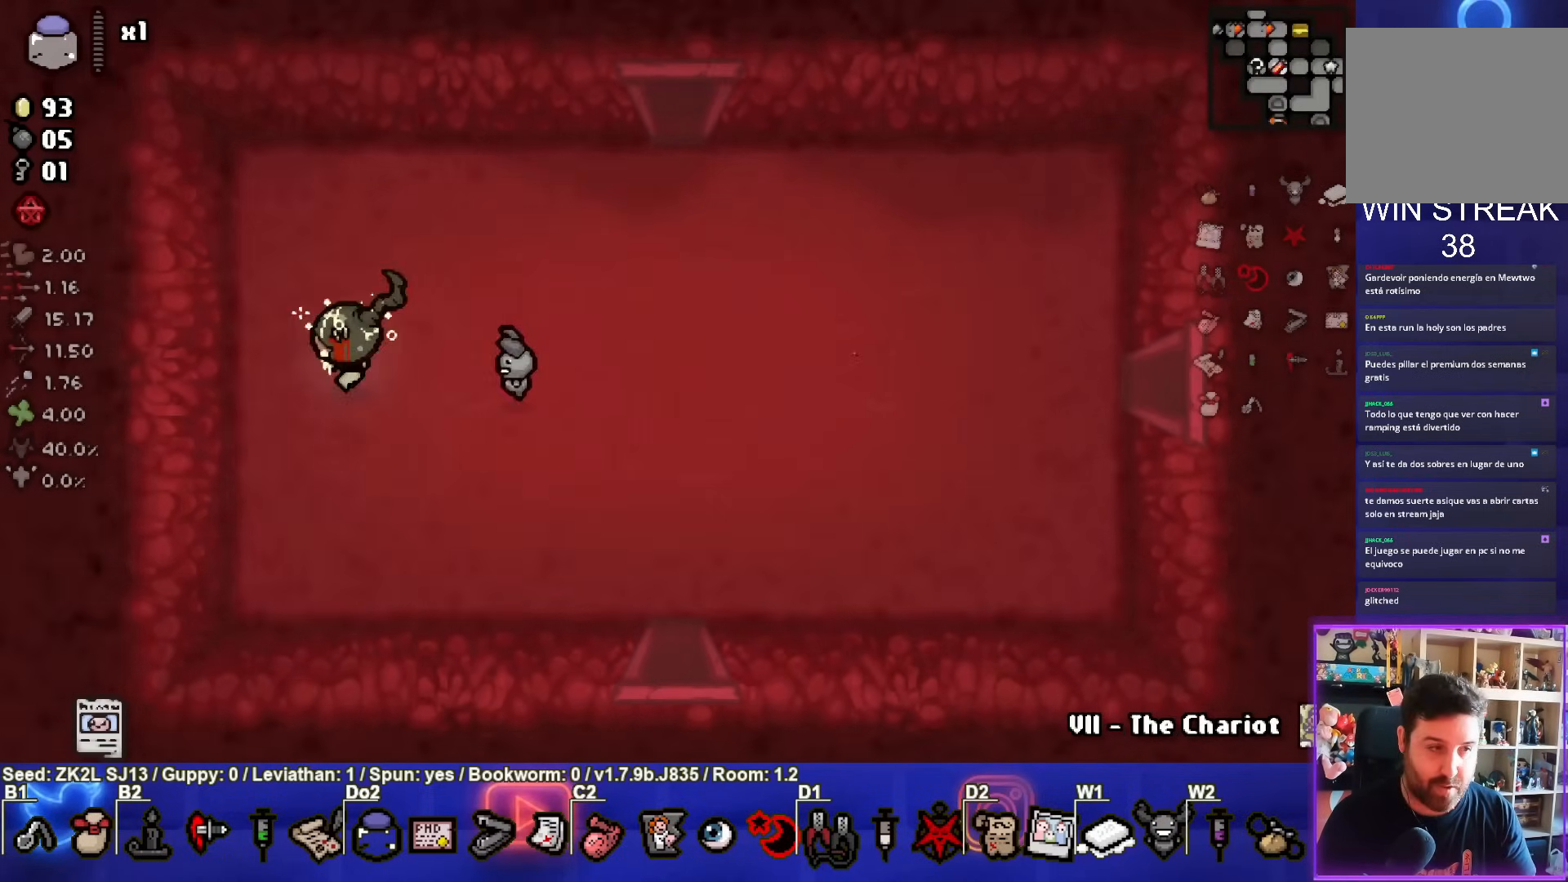
{"buttons": ["L1"], "left_stick": "right", "right_stick": "center", "events": [[167, "left_stick", "center"], [500, "L1", "down"], [500, "left_stick", "right"]]}
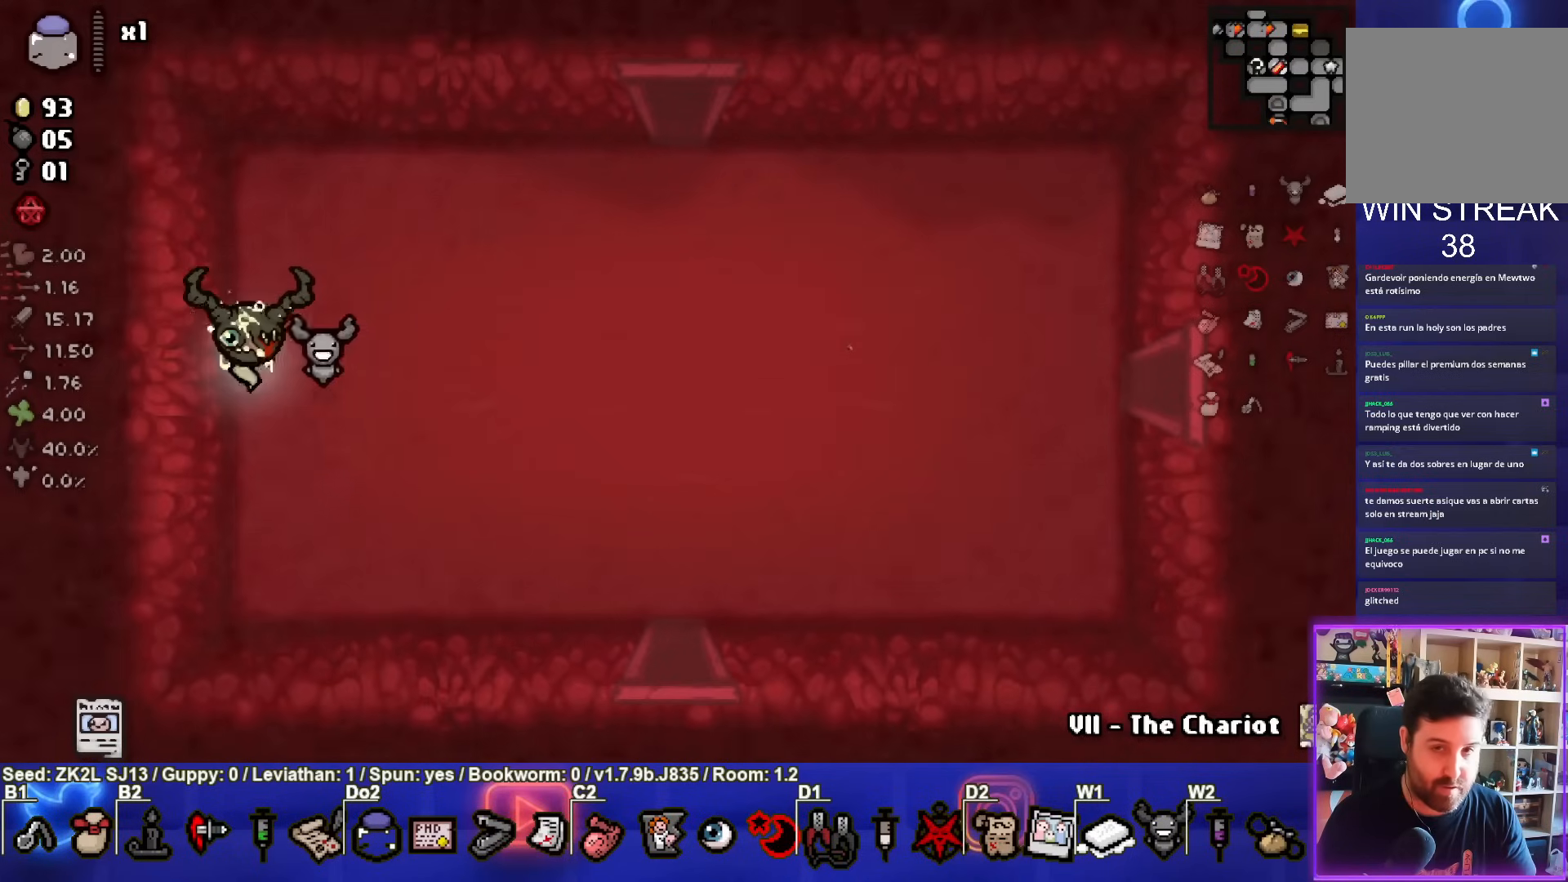
{"buttons": [], "left_stick": "right", "right_stick": "center", "events": [[117, "L1", "up"]]}
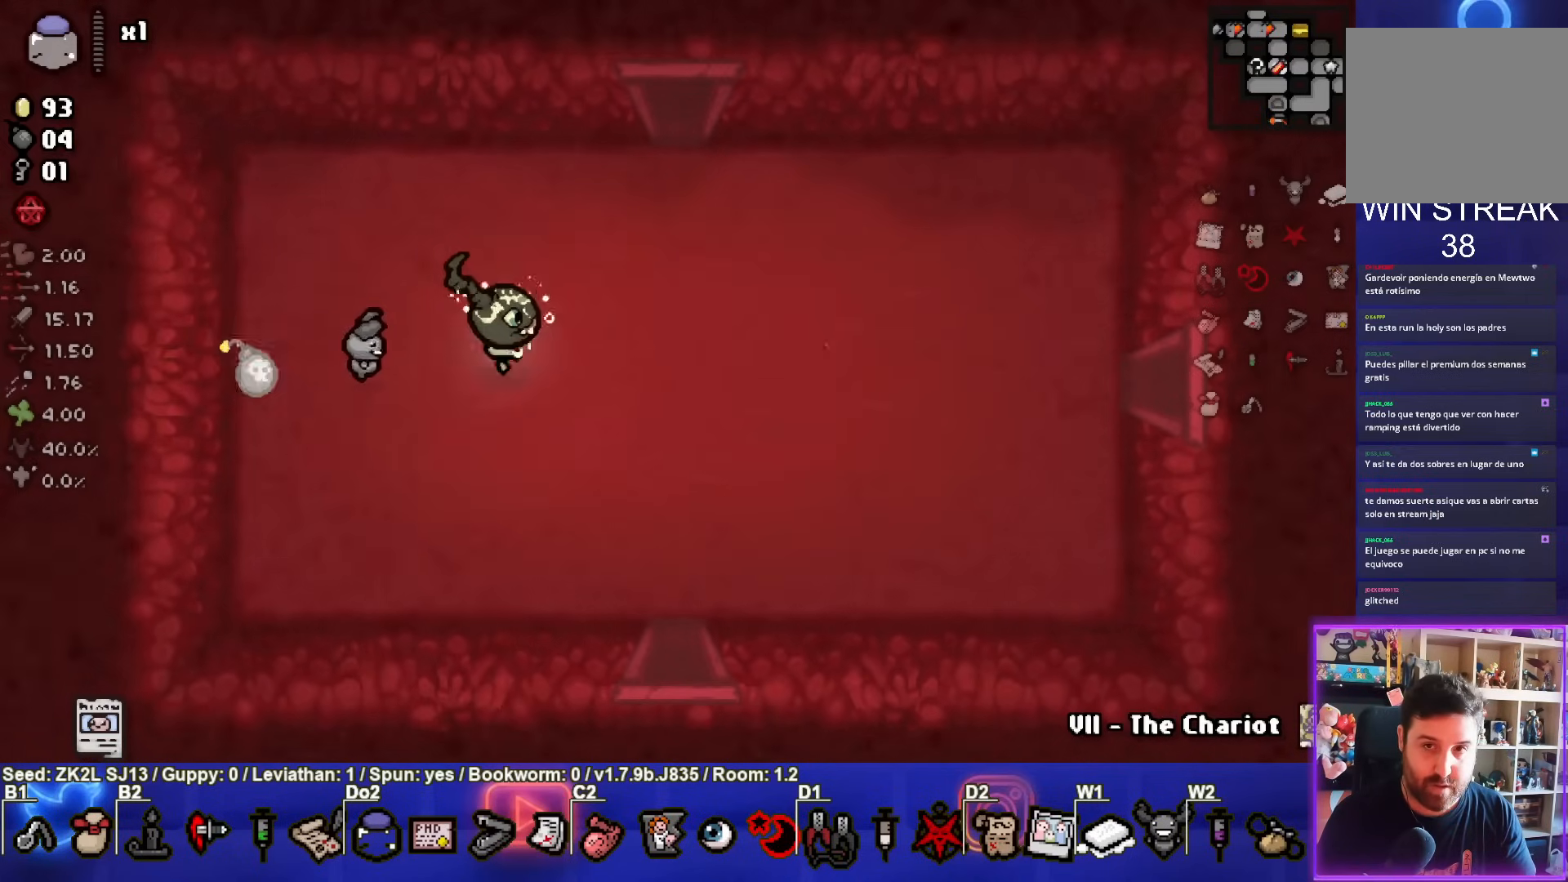
{"buttons": [], "left_stick": "center", "right_stick": "center", "events": [[183, "left_stick", "center"]]}
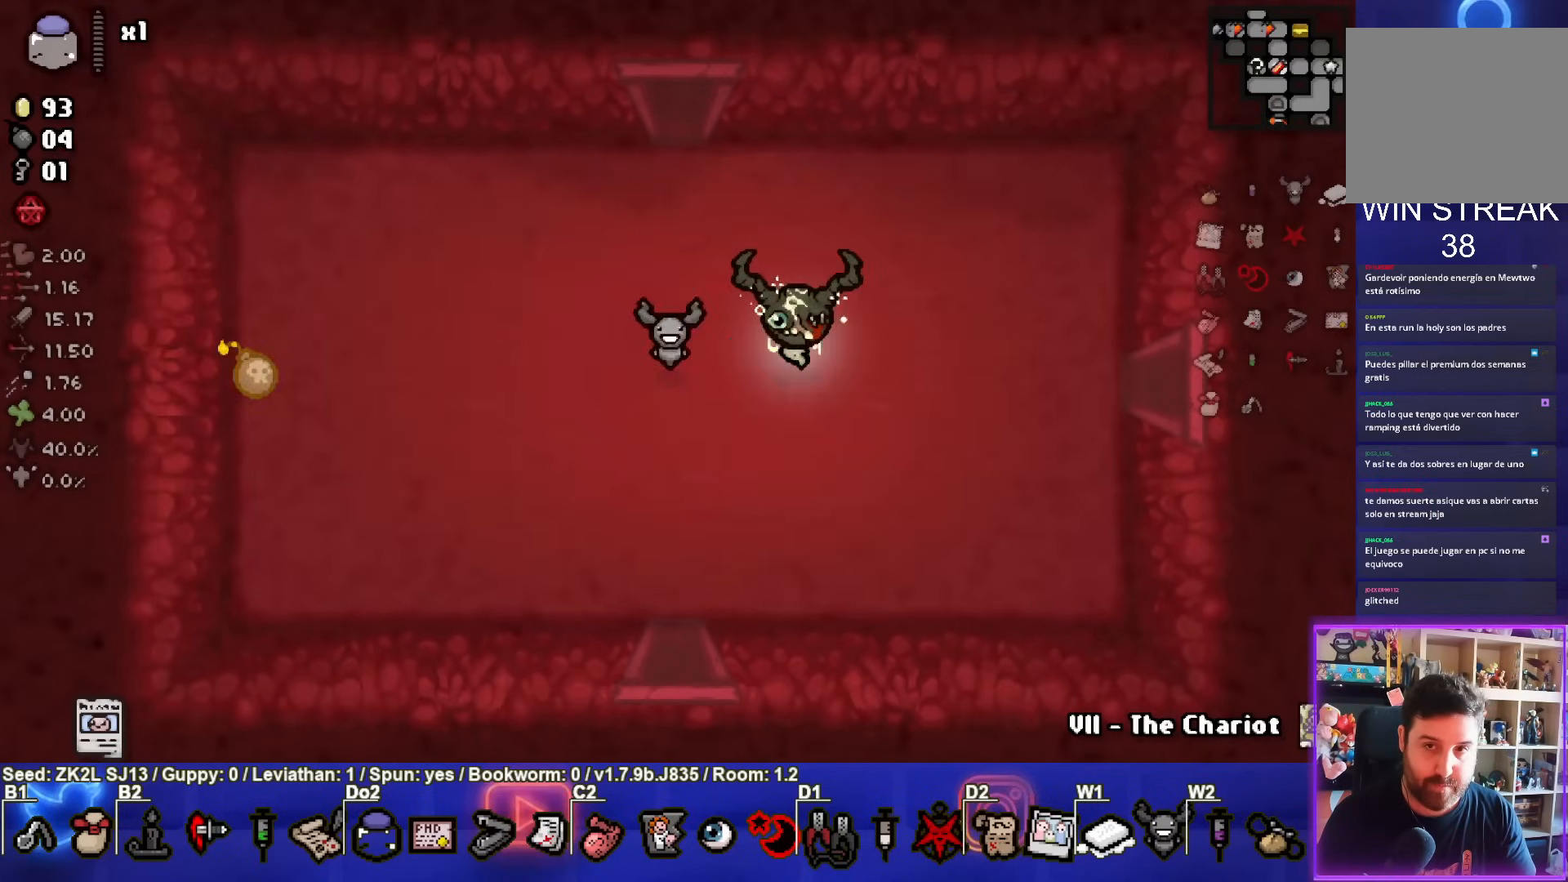
{"buttons": [], "left_stick": "center", "right_stick": "center", "events": []}
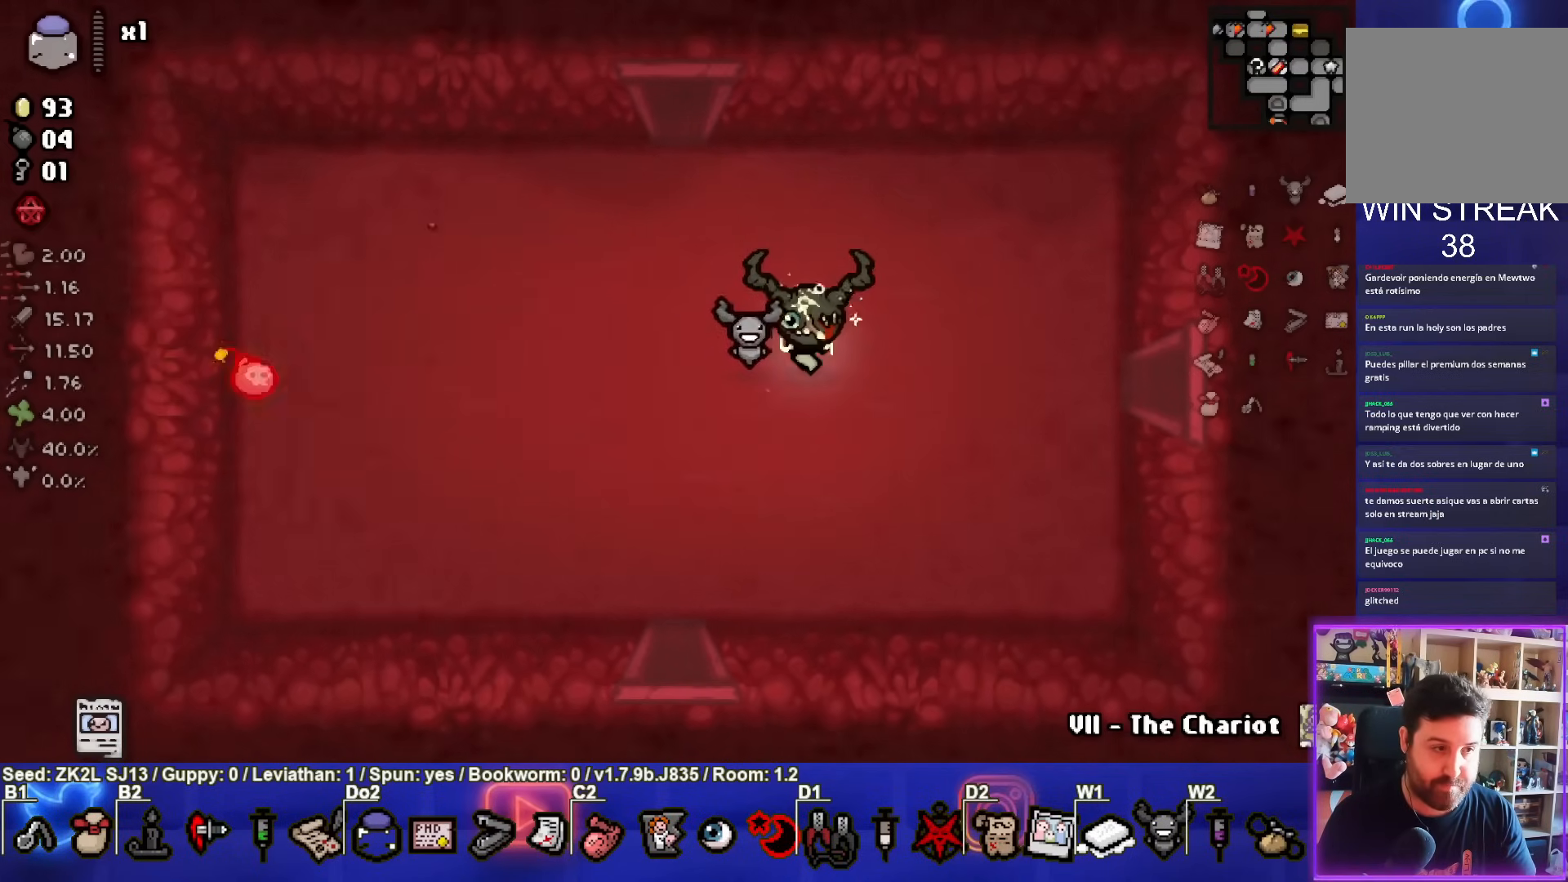
{"buttons": [], "left_stick": "left", "right_stick": "center", "events": [[33, "left_stick", "left"]]}
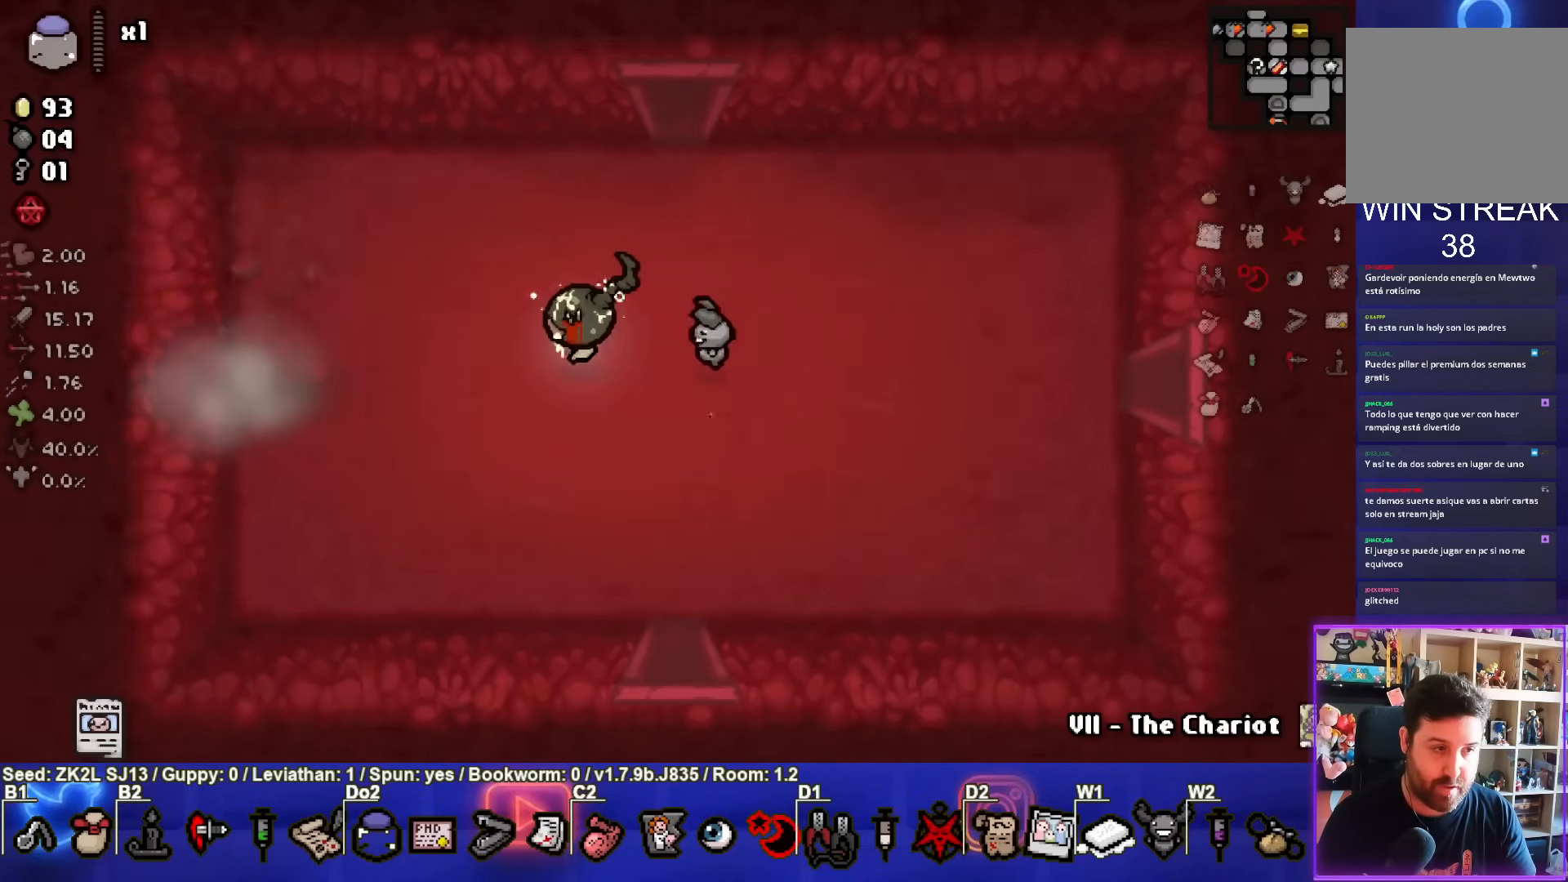
{"buttons": [], "left_stick": "left", "right_stick": "center", "events": []}
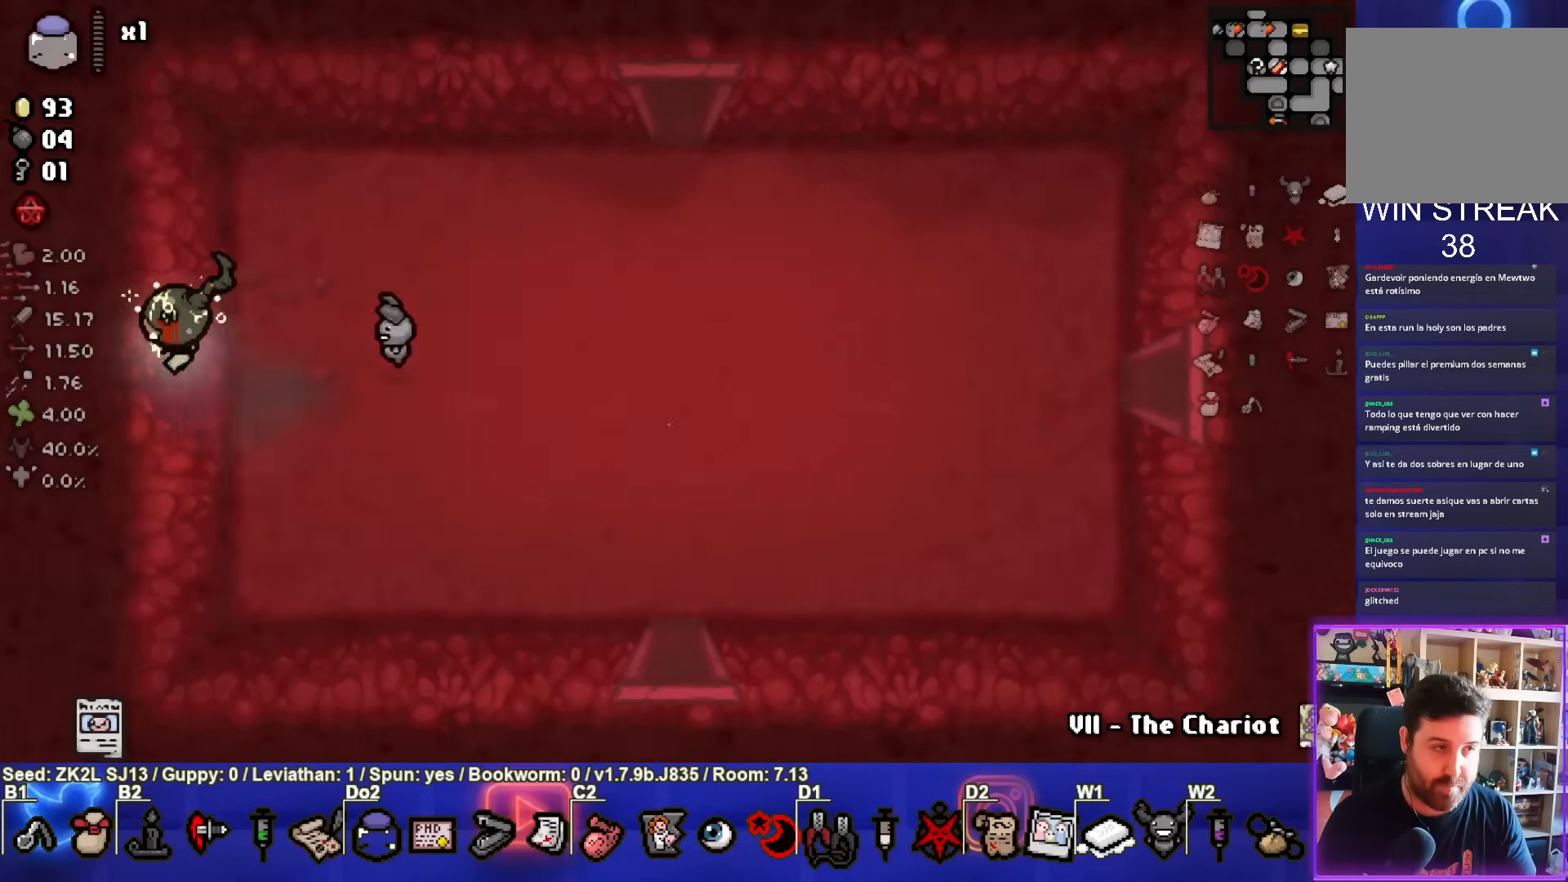
{"buttons": [], "left_stick": "left", "right_stick": "center", "events": [[167, "left_stick", "center"], [500, "left_stick", "left"]]}
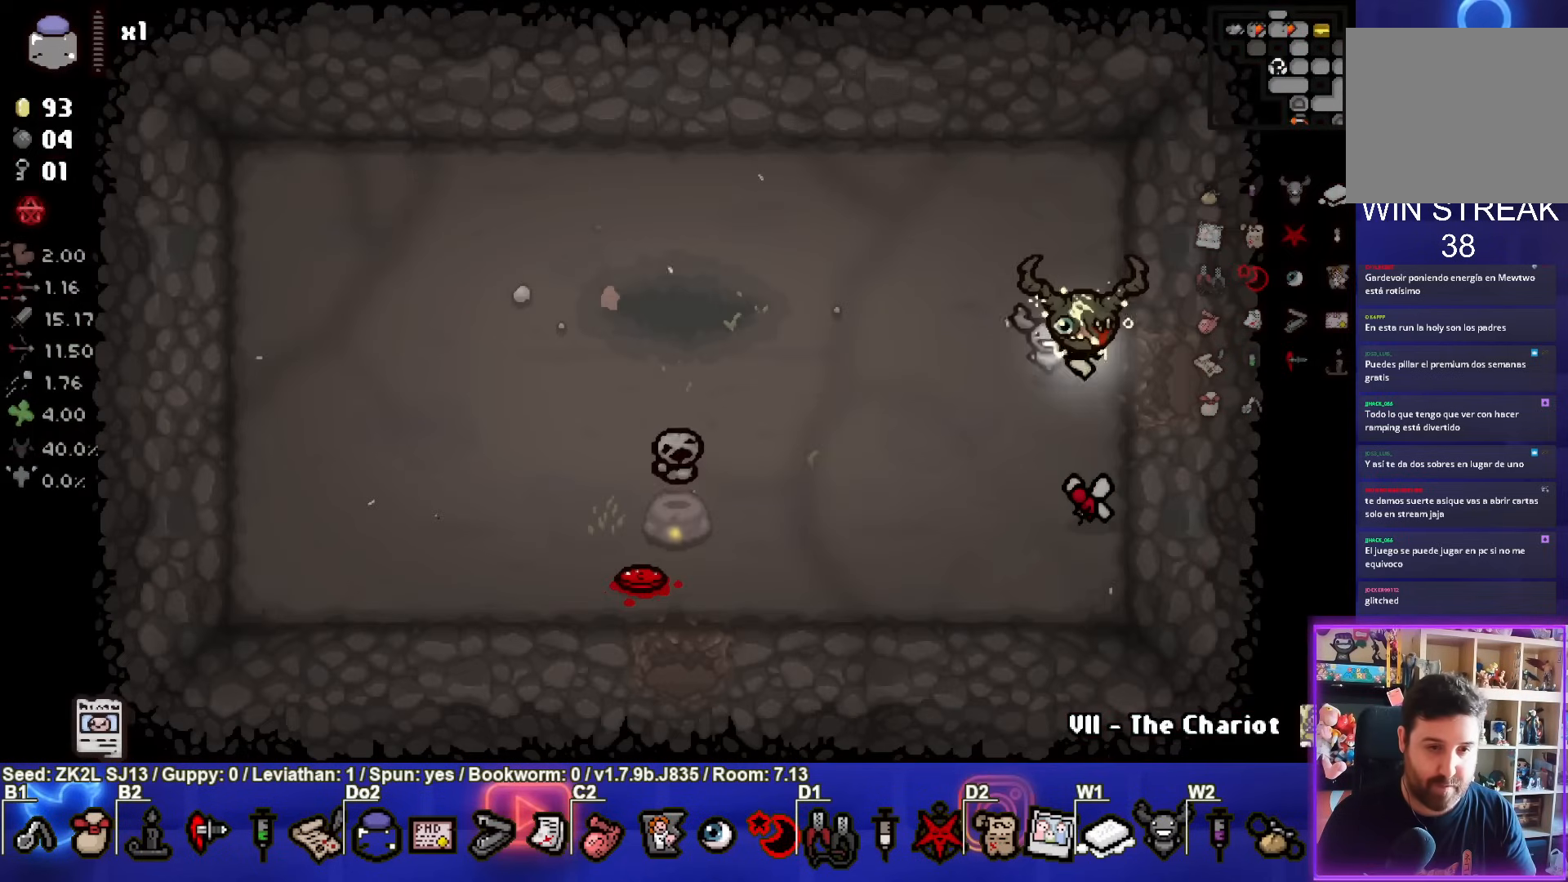
{"buttons": [], "left_stick": "left", "right_stick": "center", "events": []}
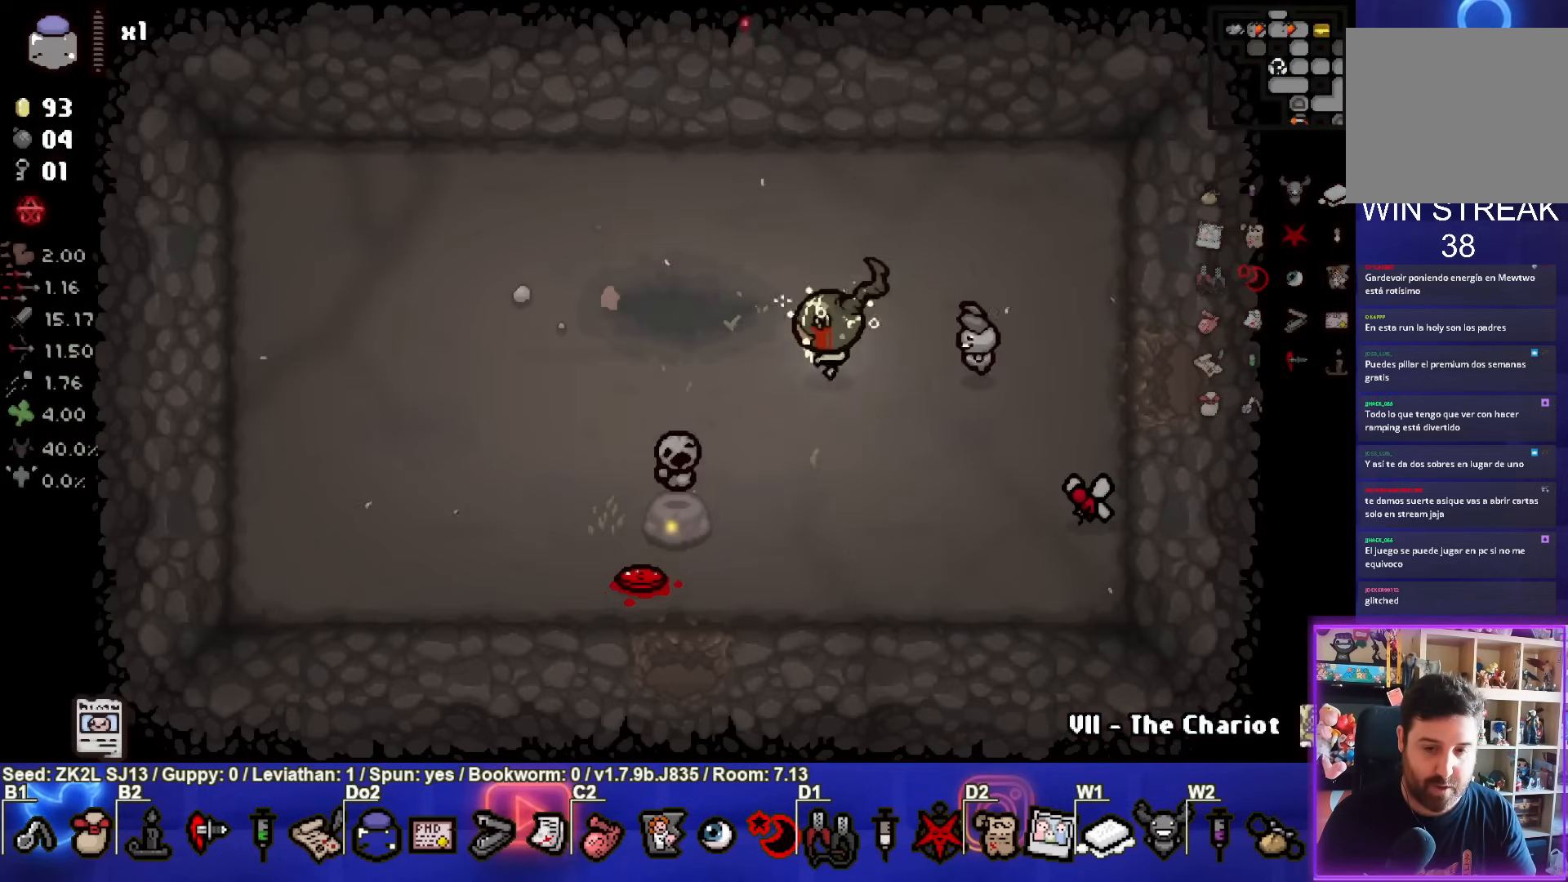
{"buttons": [], "left_stick": "left", "right_stick": "center", "events": []}
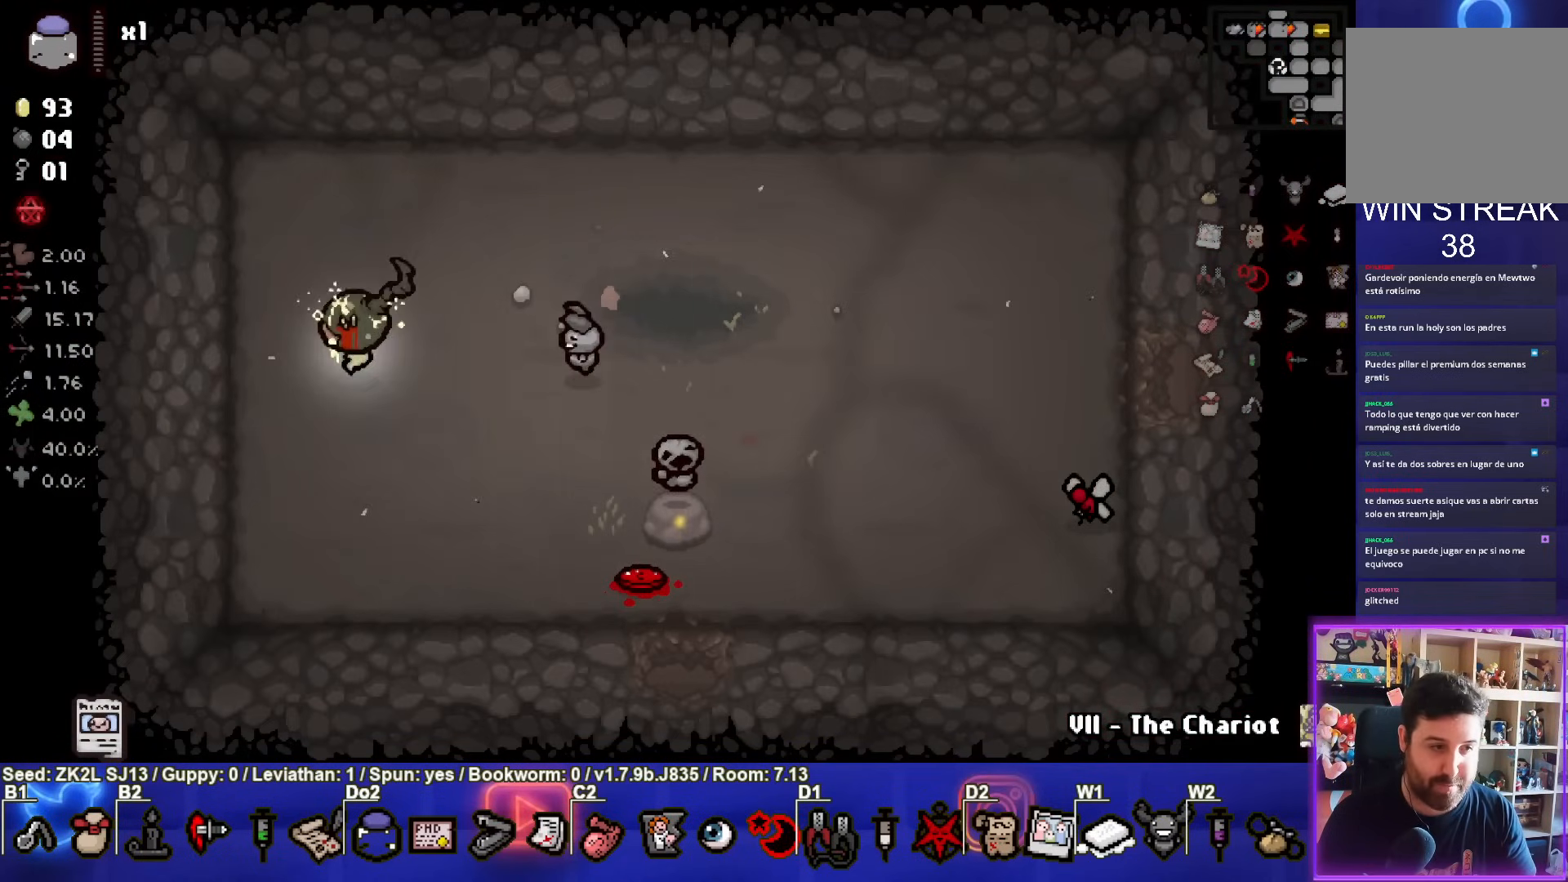
{"buttons": [], "left_stick": "right", "right_stick": "center", "events": [[133, "left_stick", "right"], [167, "L1", "down"], [267, "L1", "up"]]}
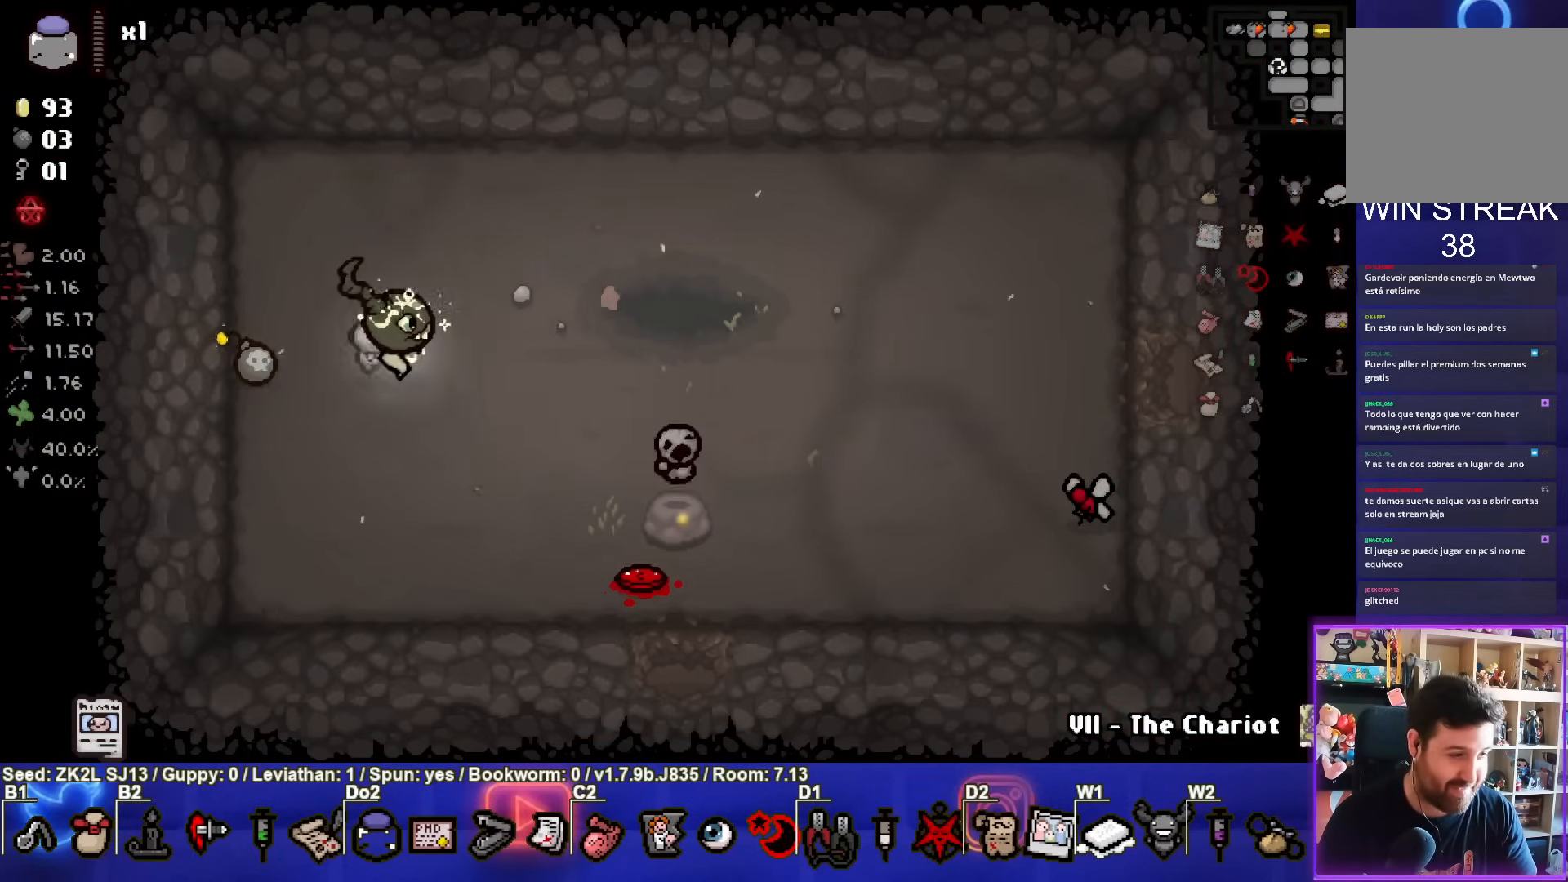
{"buttons": ["SQUARE"], "left_stick": "right", "right_stick": "center", "events": [[400, "SQUARE", "down"]]}
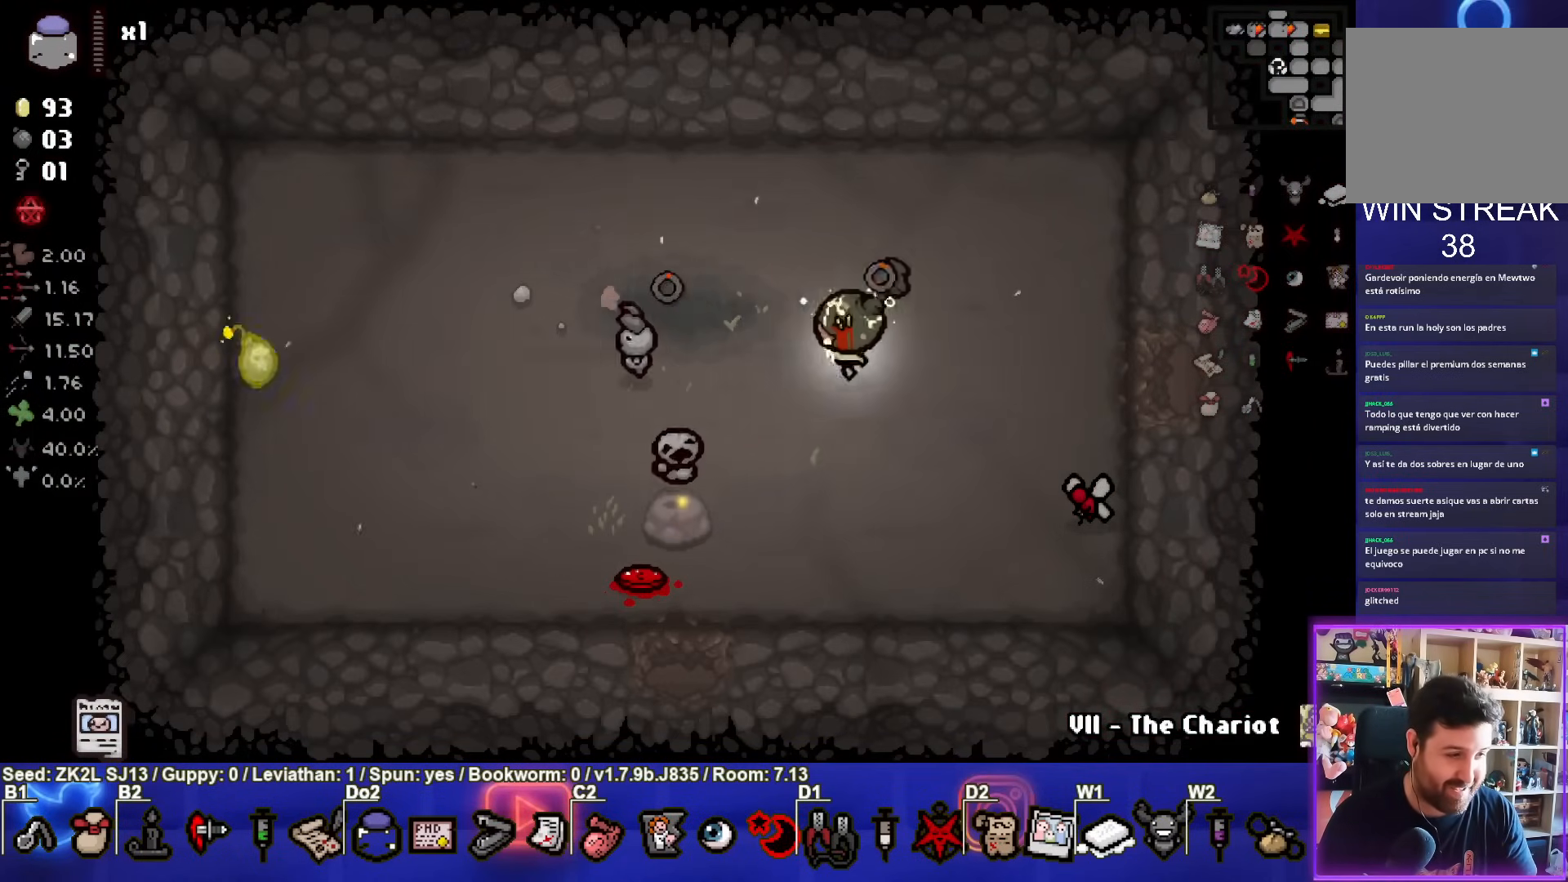
{"buttons": ["SQUARE"], "left_stick": "center", "right_stick": "center", "events": [[50, "left_stick", "center"]]}
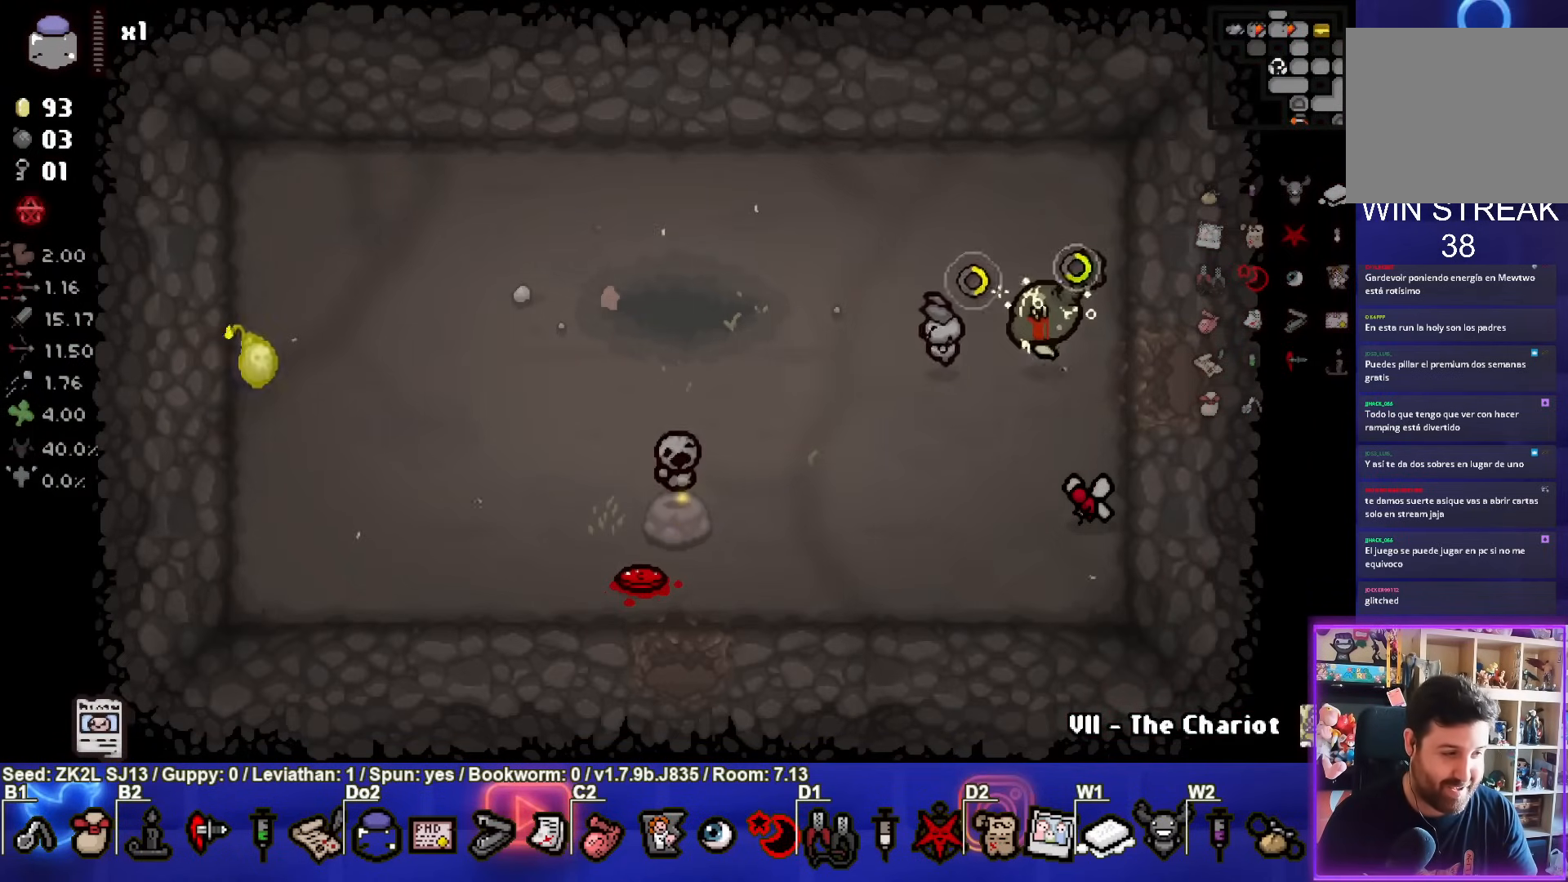
{"buttons": ["SQUARE"], "left_stick": "left", "right_stick": "center", "events": [[33, "left_stick", "left"], [333, "left_stick", "center"], [433, "left_stick", "left"]]}
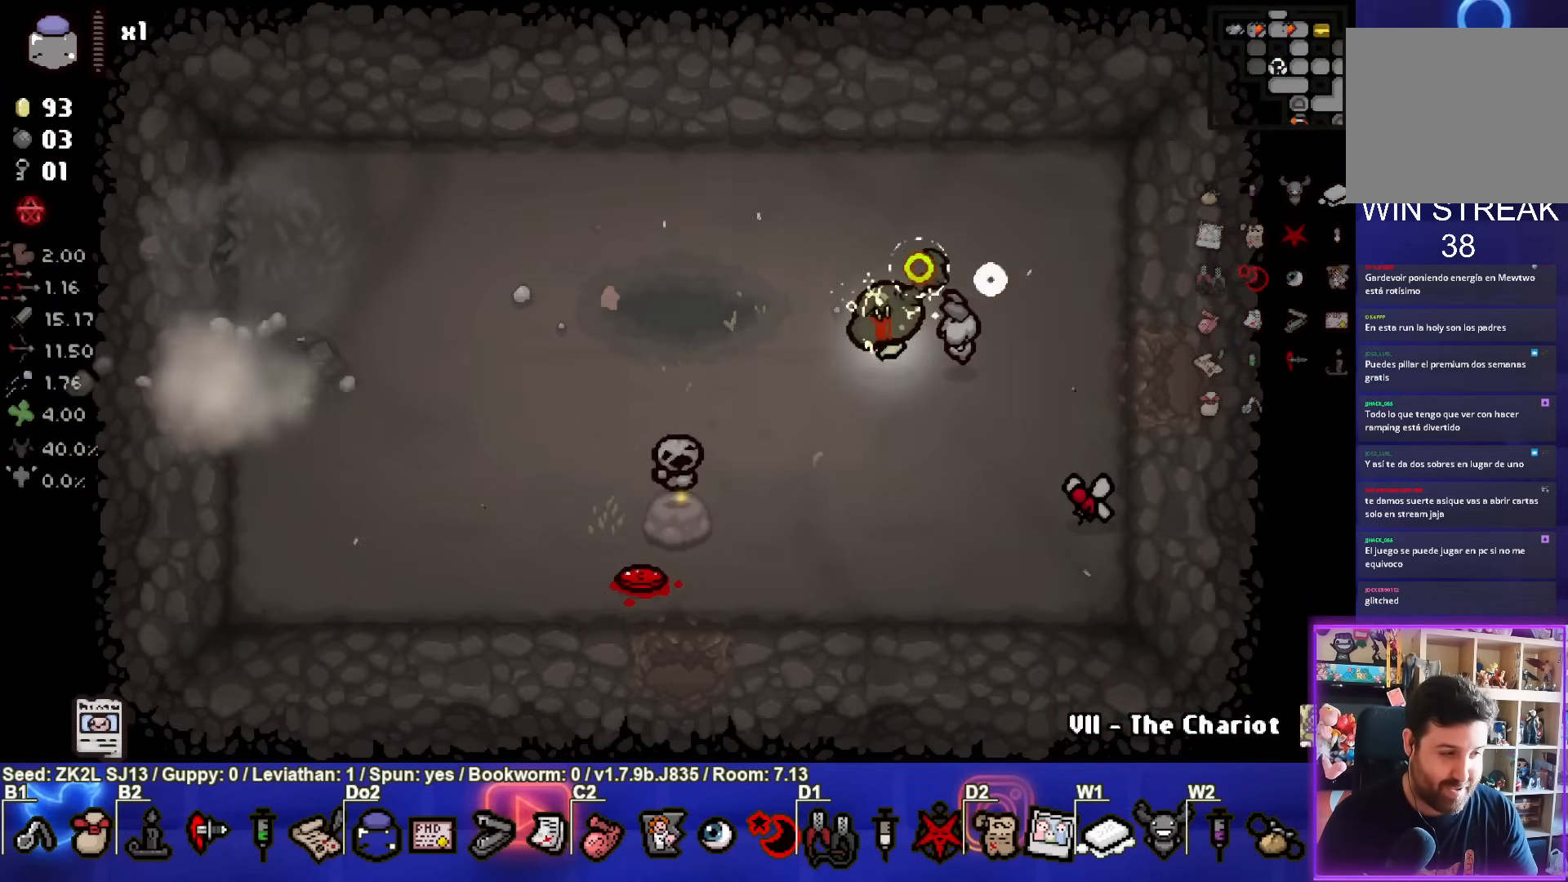
{"buttons": ["SQUARE"], "left_stick": "left", "right_stick": "center", "events": []}
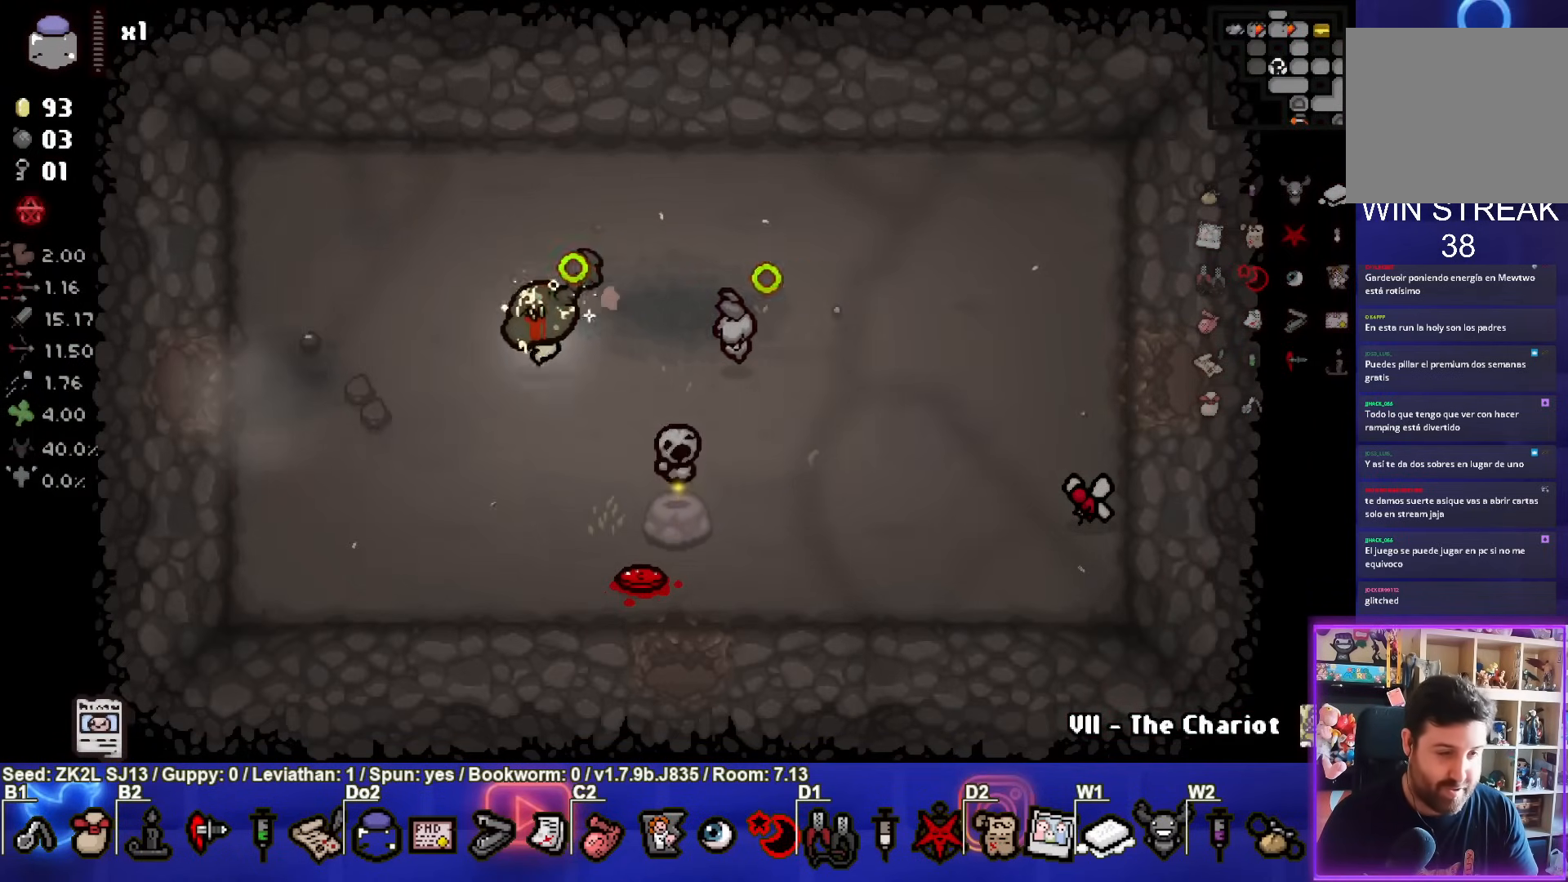
{"buttons": ["SQUARE"], "left_stick": "left", "right_stick": "center", "events": [[133, "left_stick", "center"], [300, "left_stick", "left"]]}
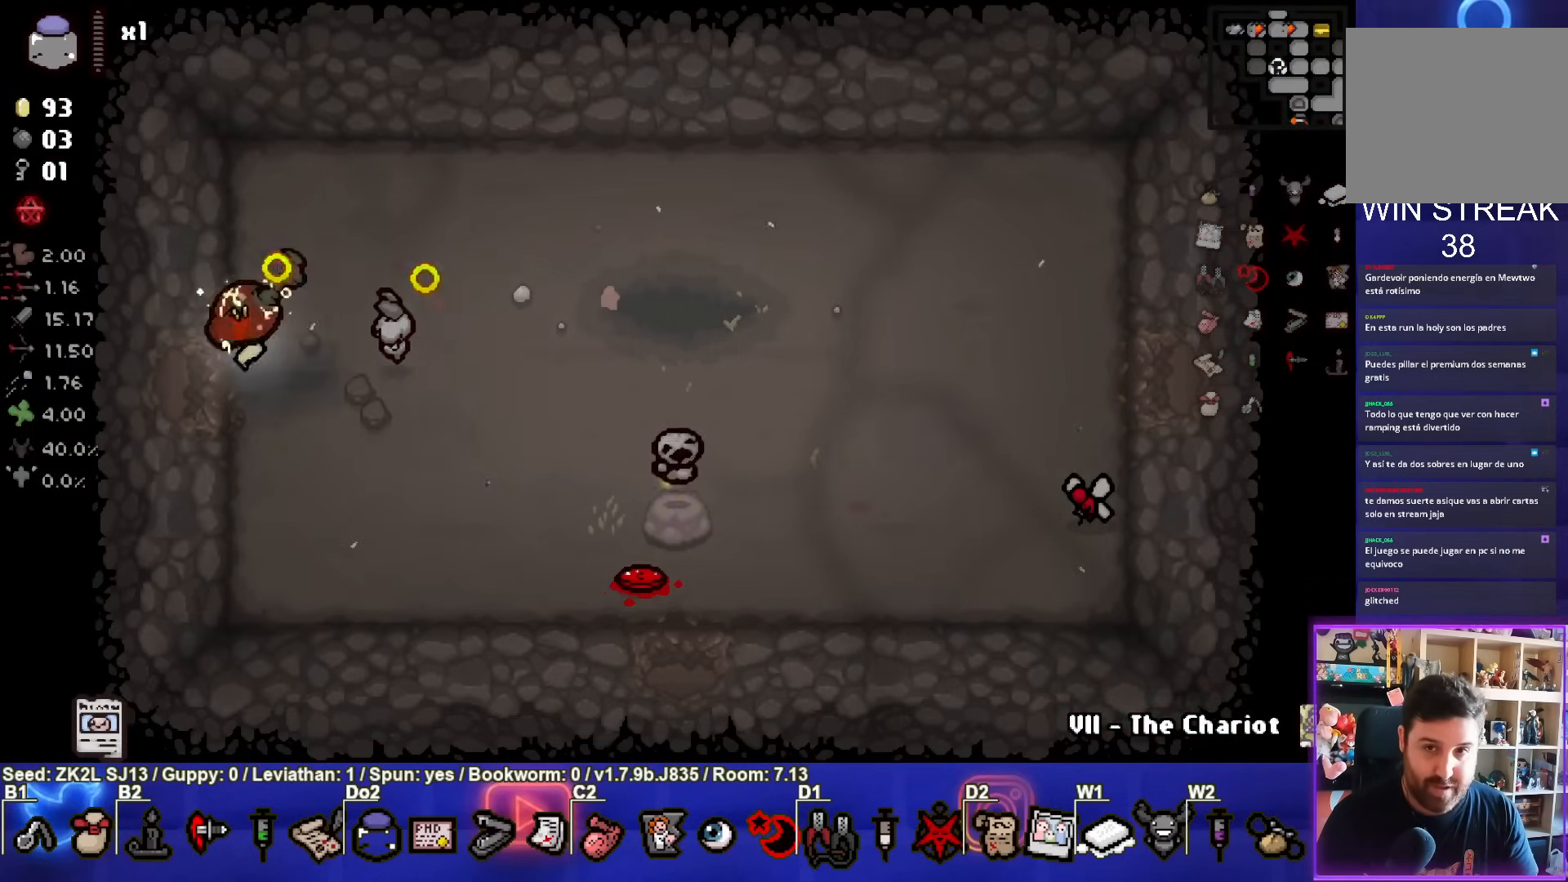
{"buttons": ["SQUARE"], "left_stick": "center", "right_stick": "center", "events": [[67, "left_stick", "center"]]}
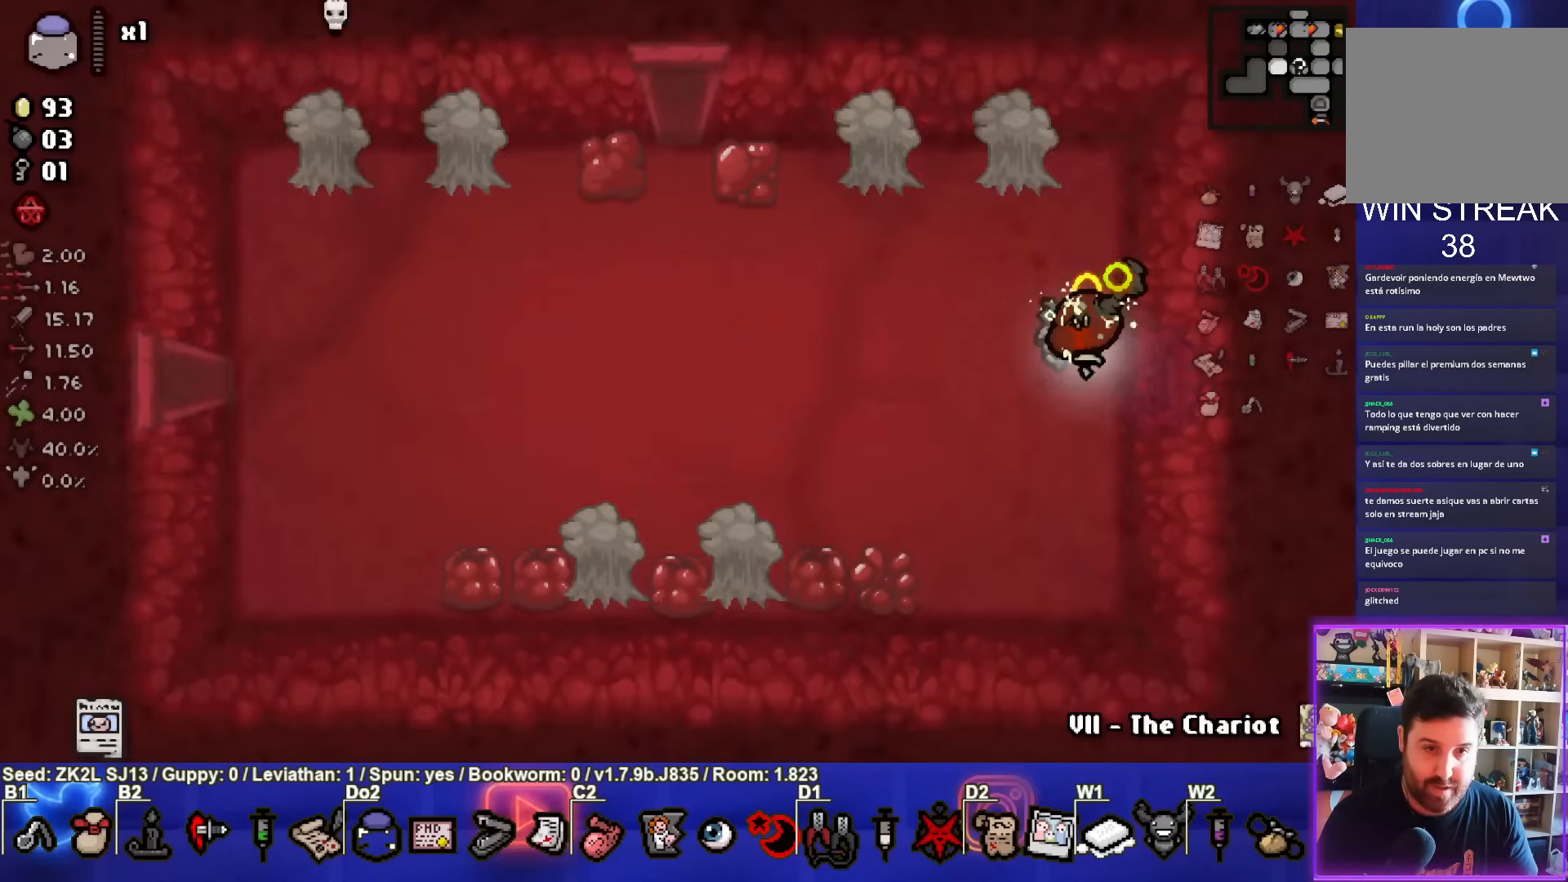
{"buttons": ["TRIANGLE"], "left_stick": "left", "right_stick": "center", "events": [[283, "left_stick", "left"], [400, "TRIANGLE", "down"], [417, "SQUARE", "up"]]}
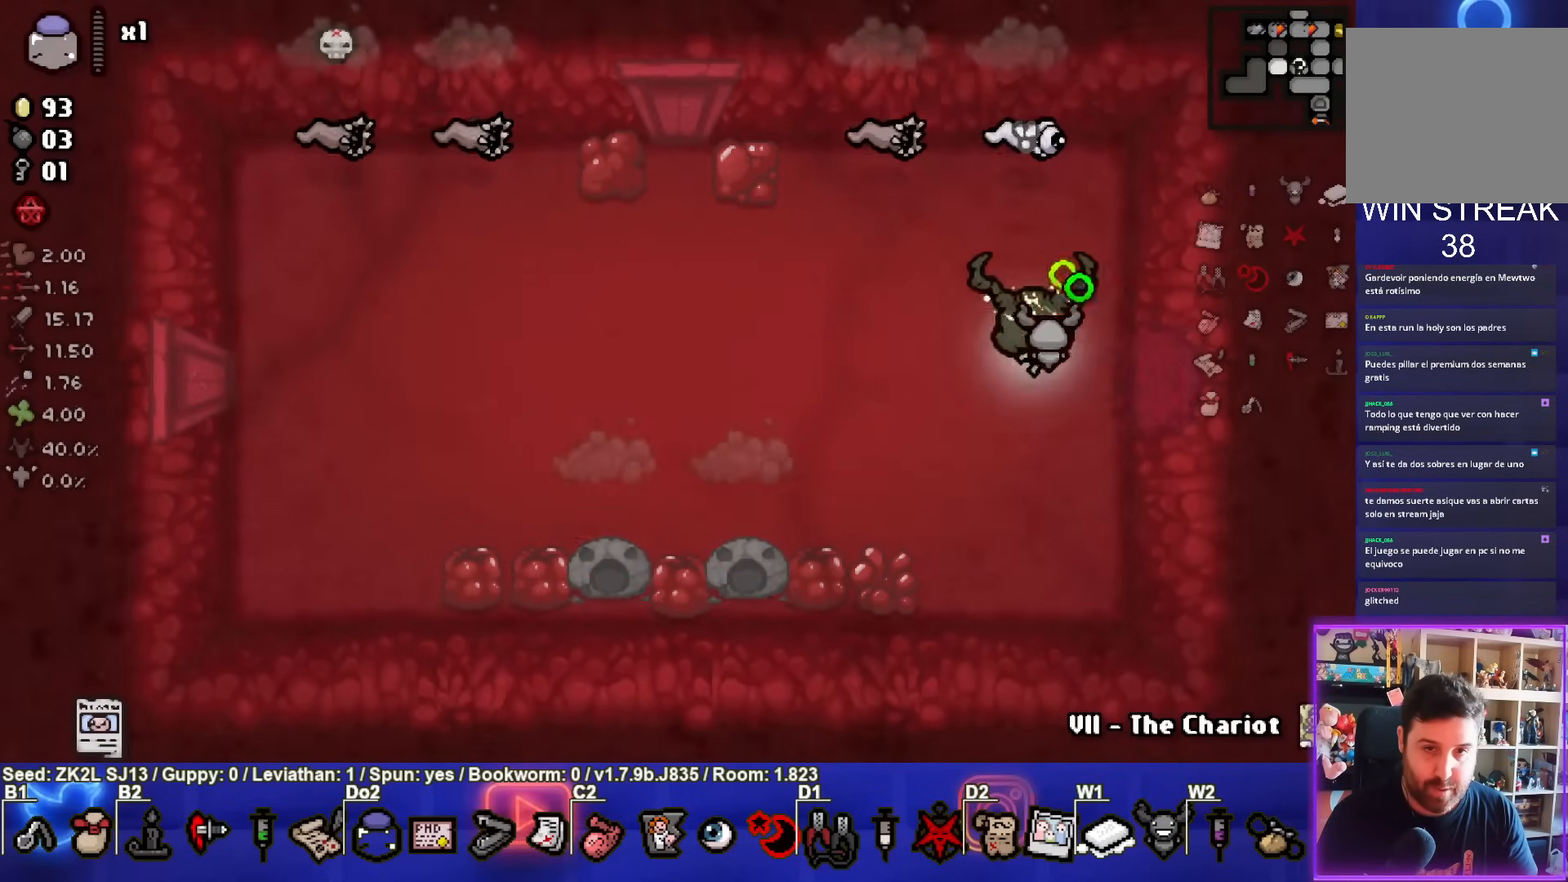
{"buttons": ["TRIANGLE"], "left_stick": "down", "right_stick": "center", "events": [[33, "left_stick", "center"], [83, "TRIANGLE", "up"], [83, "left_stick", "down"], [133, "TRIANGLE", "down"]]}
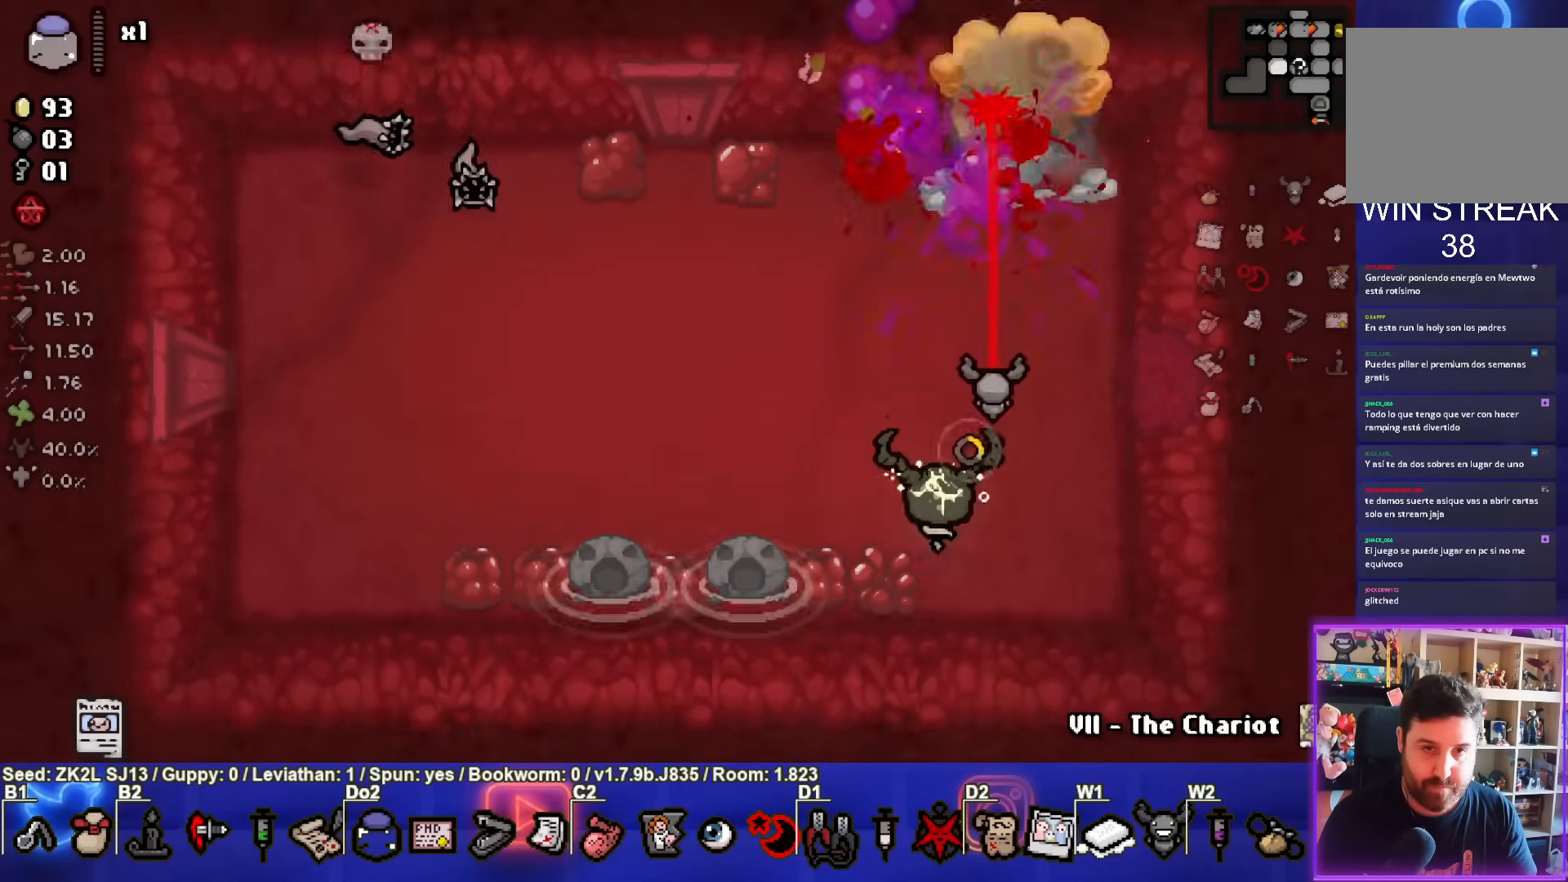
{"buttons": ["SQUARE"], "left_stick": "up", "right_stick": "center", "events": [[17, "left_stick", "center"], [117, "left_stick", "down-right"], [267, "SQUARE", "down"], [300, "left_stick", "up-right"], [317, "TRIANGLE", "up"], [450, "left_stick", "up"]]}
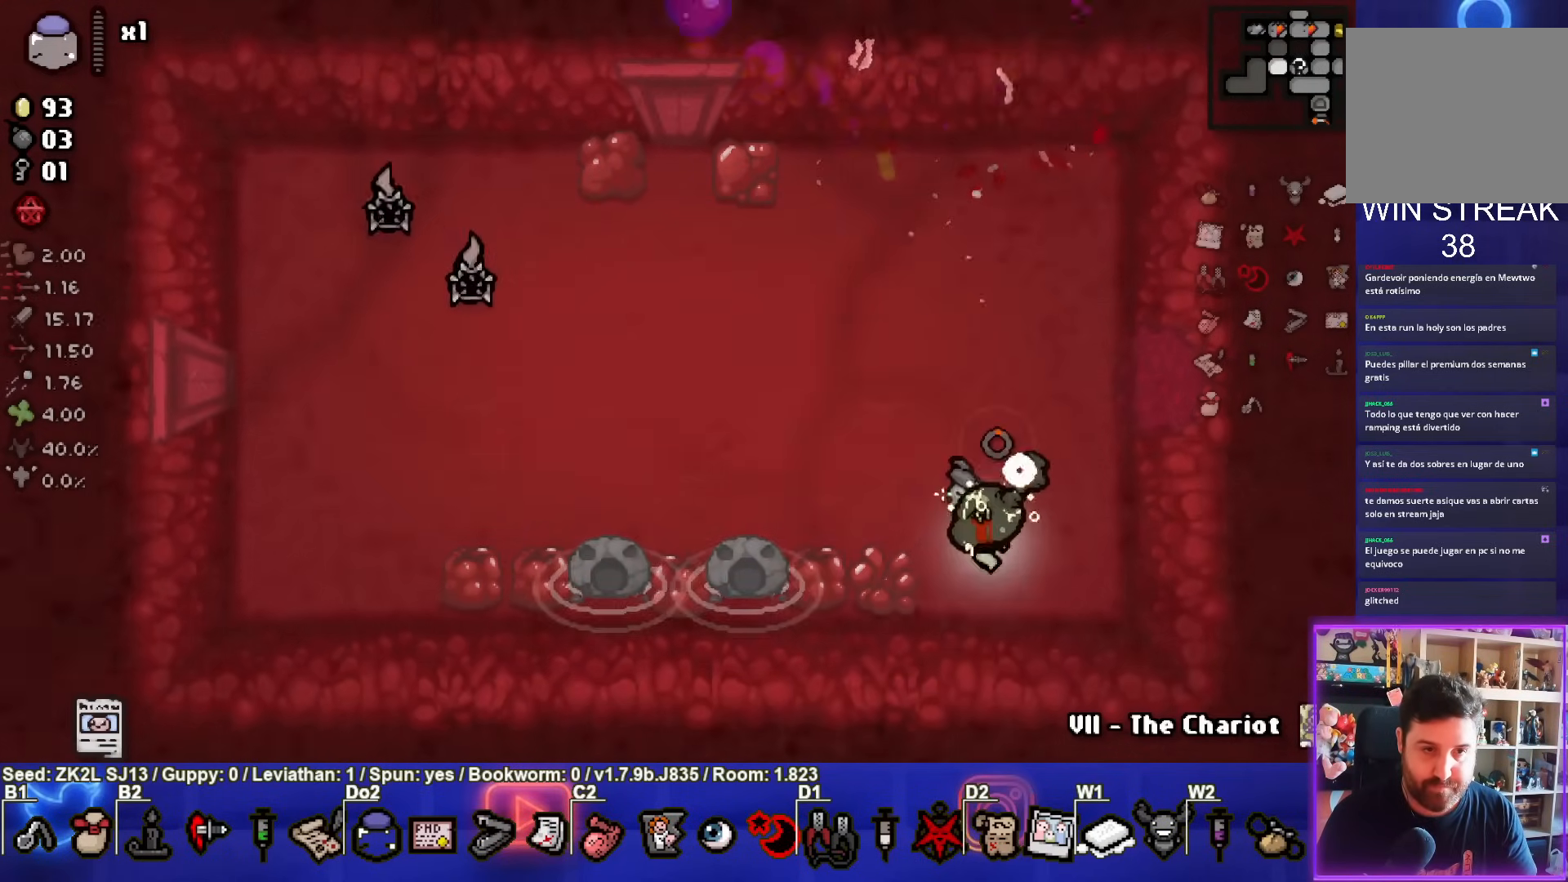
{"buttons": ["SQUARE"], "left_stick": "right", "right_stick": "center", "events": [[83, "left_stick", "up-left"], [367, "SQUARE", "up"], [400, "SQUARE", "down"], [417, "left_stick", "right"]]}
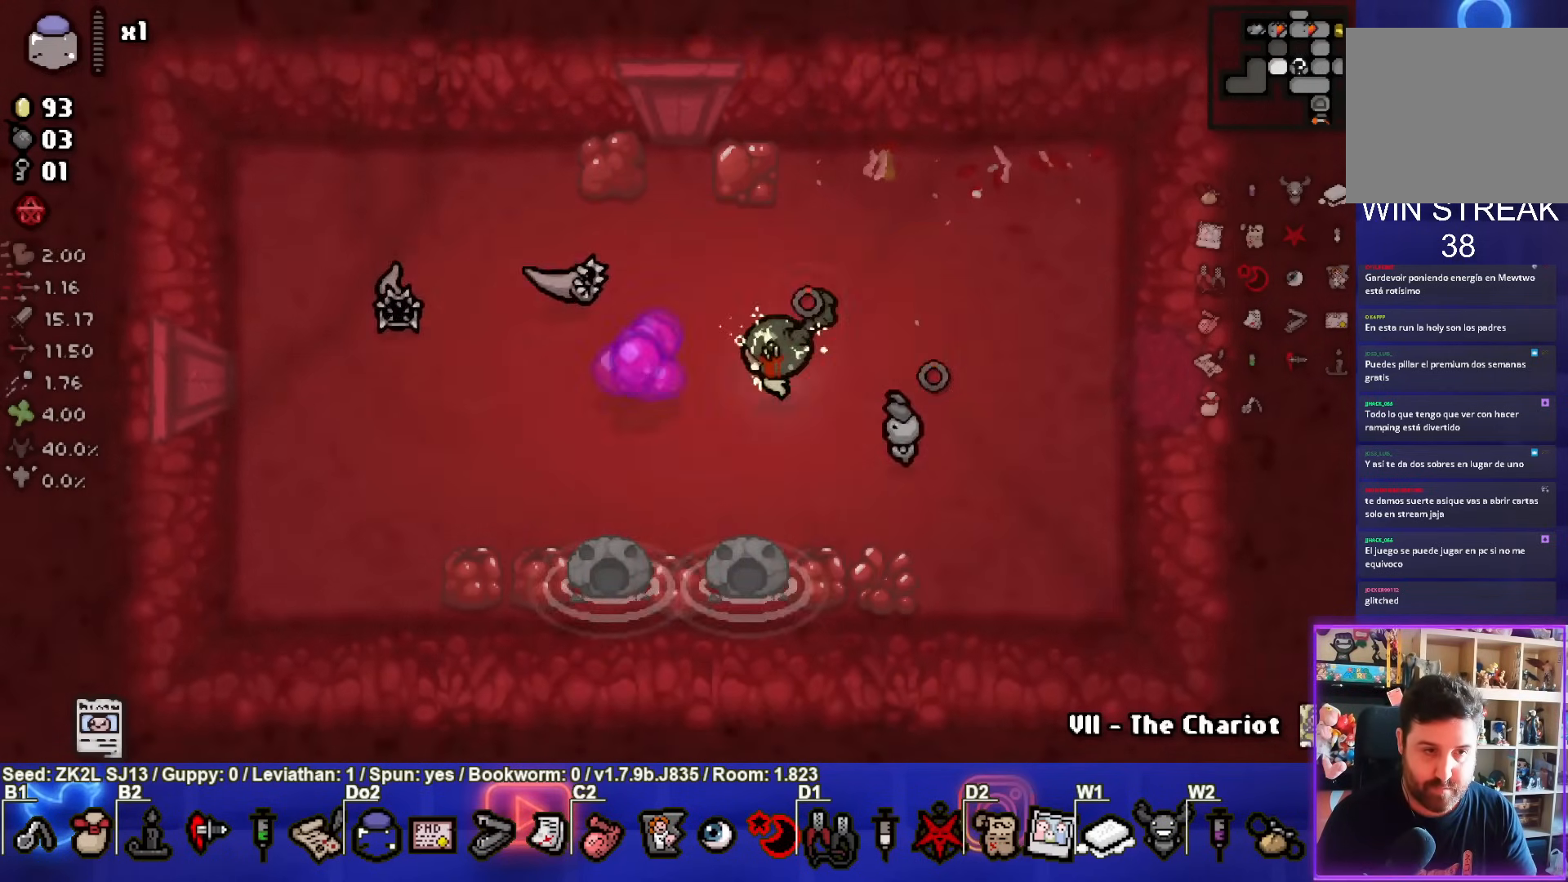
{"buttons": ["TRIANGLE"], "left_stick": "down-right", "right_stick": "center", "events": [[150, "left_stick", "down-right"], [300, "TRIANGLE", "down"], [317, "SQUARE", "up"]]}
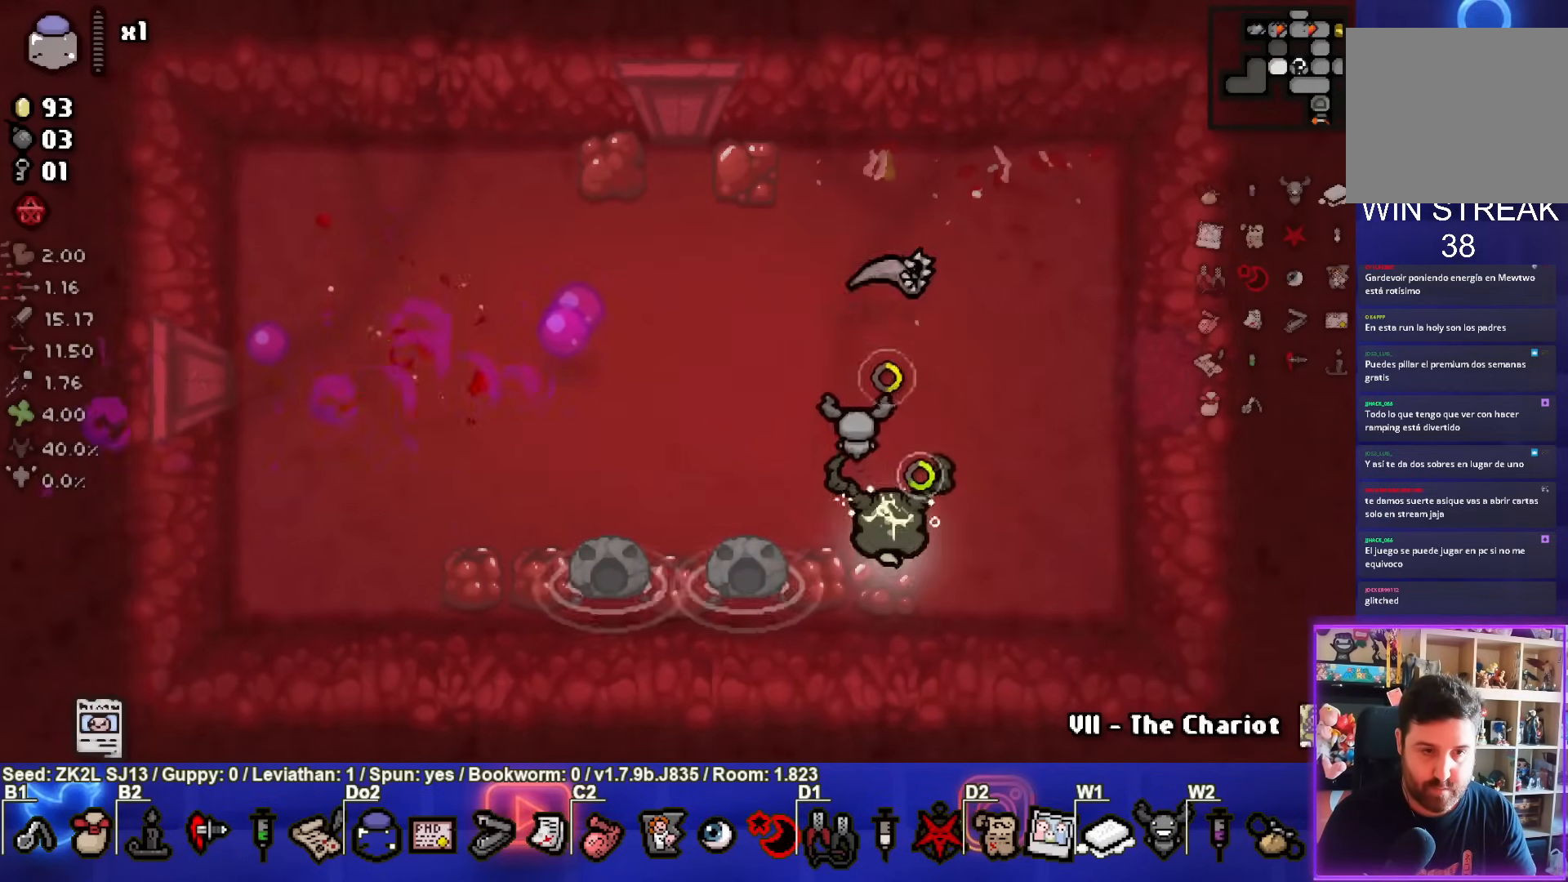
{"buttons": [], "left_stick": "up-left", "right_stick": "center", "events": [[50, "left_stick", "up-left"], [117, "CIRCLE", "down"], [217, "TRIANGLE", "up"], [500, "CIRCLE", "up"]]}
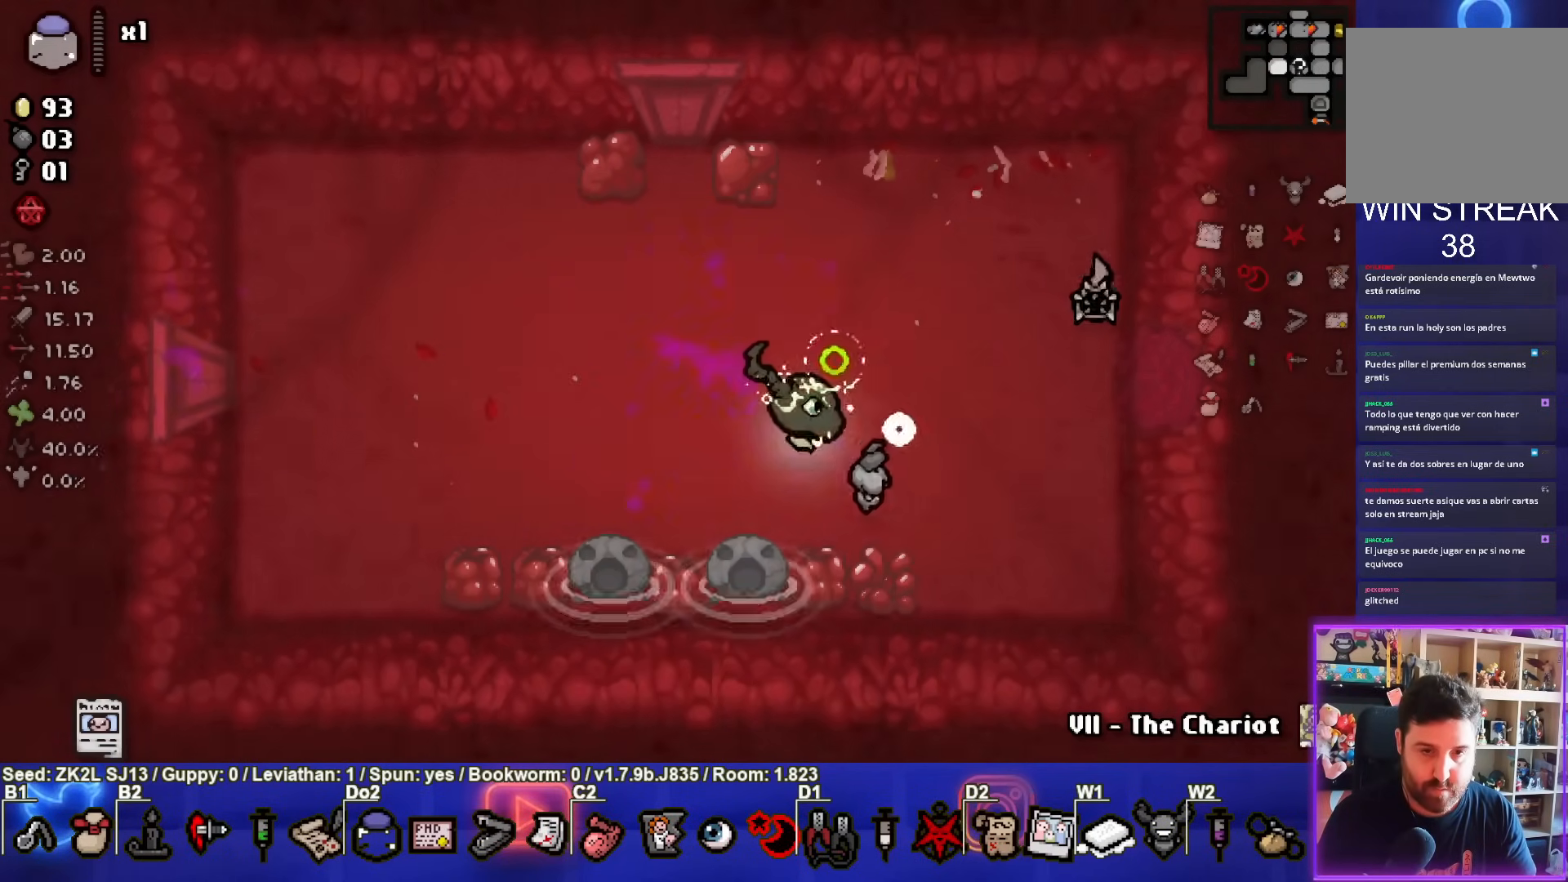
{"buttons": ["CIRCLE"], "left_stick": "left", "right_stick": "center", "events": [[67, "CIRCLE", "down"], [167, "left_stick", "left"]]}
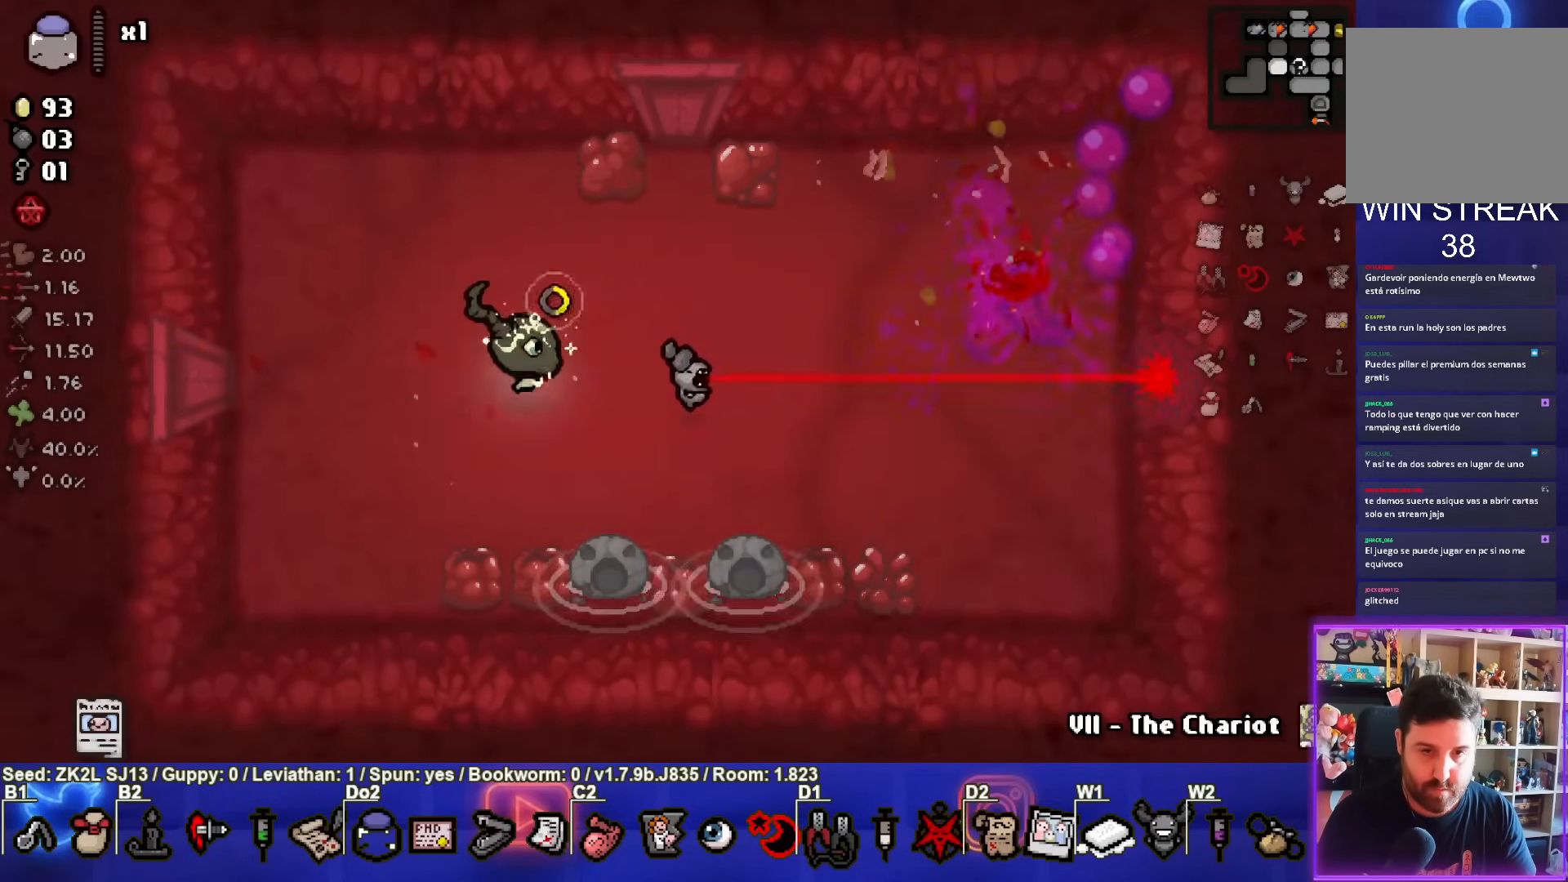
{"buttons": ["SQUARE"], "left_stick": "center", "right_stick": "center", "events": [[83, "left_stick", "up-left"], [200, "CROSS", "down"], [317, "CIRCLE", "up"], [367, "SQUARE", "down"], [417, "CROSS", "up"], [467, "left_stick", "center"]]}
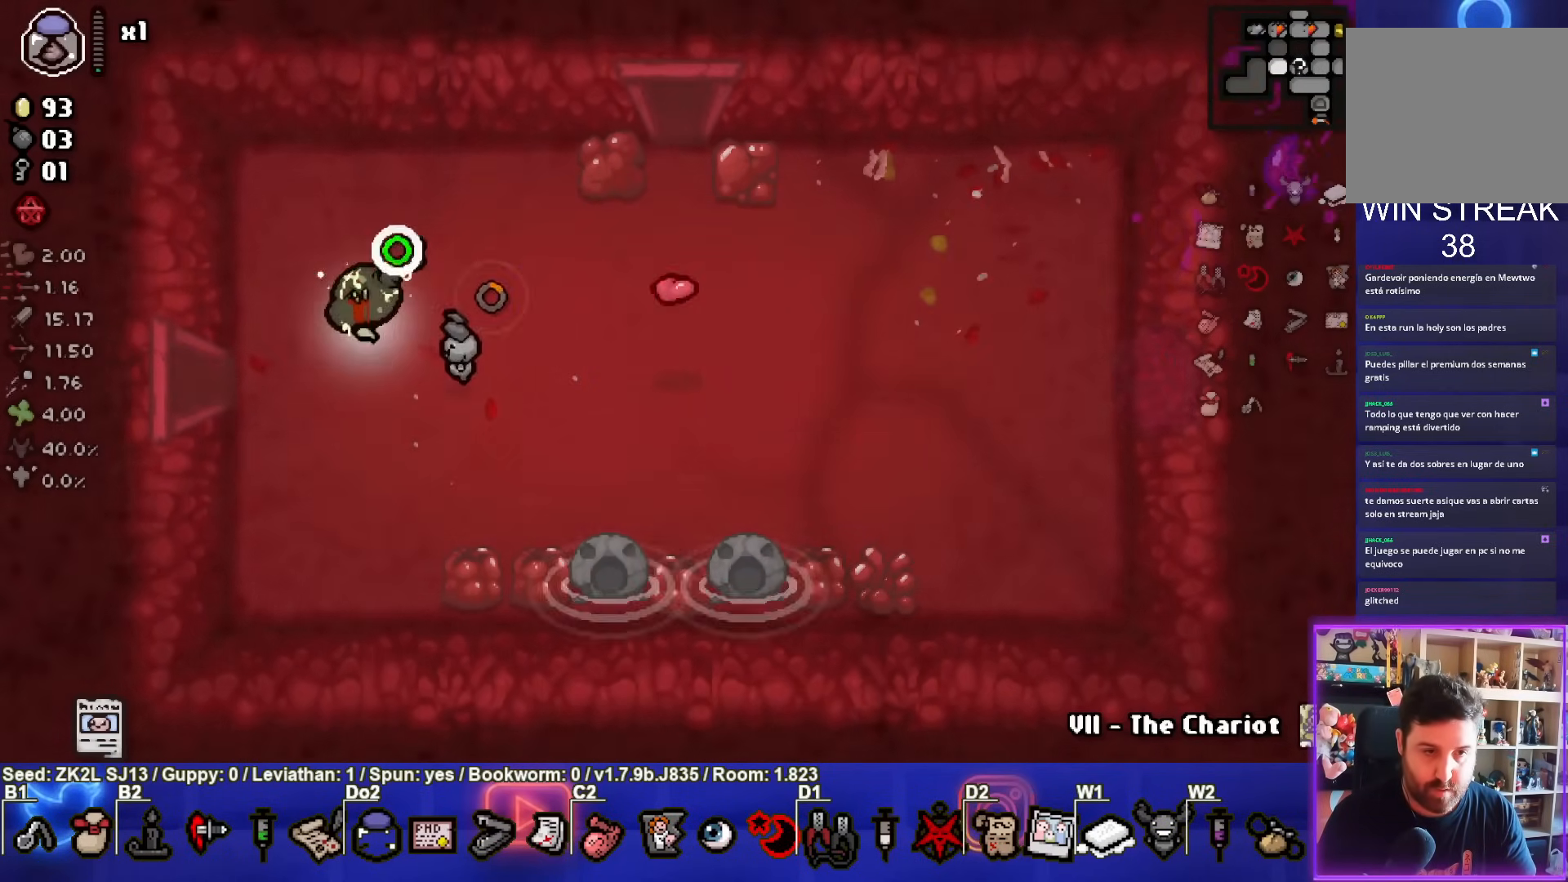
{"buttons": ["SQUARE"], "left_stick": "up-left", "right_stick": "center", "events": [[383, "left_stick", "up-left"]]}
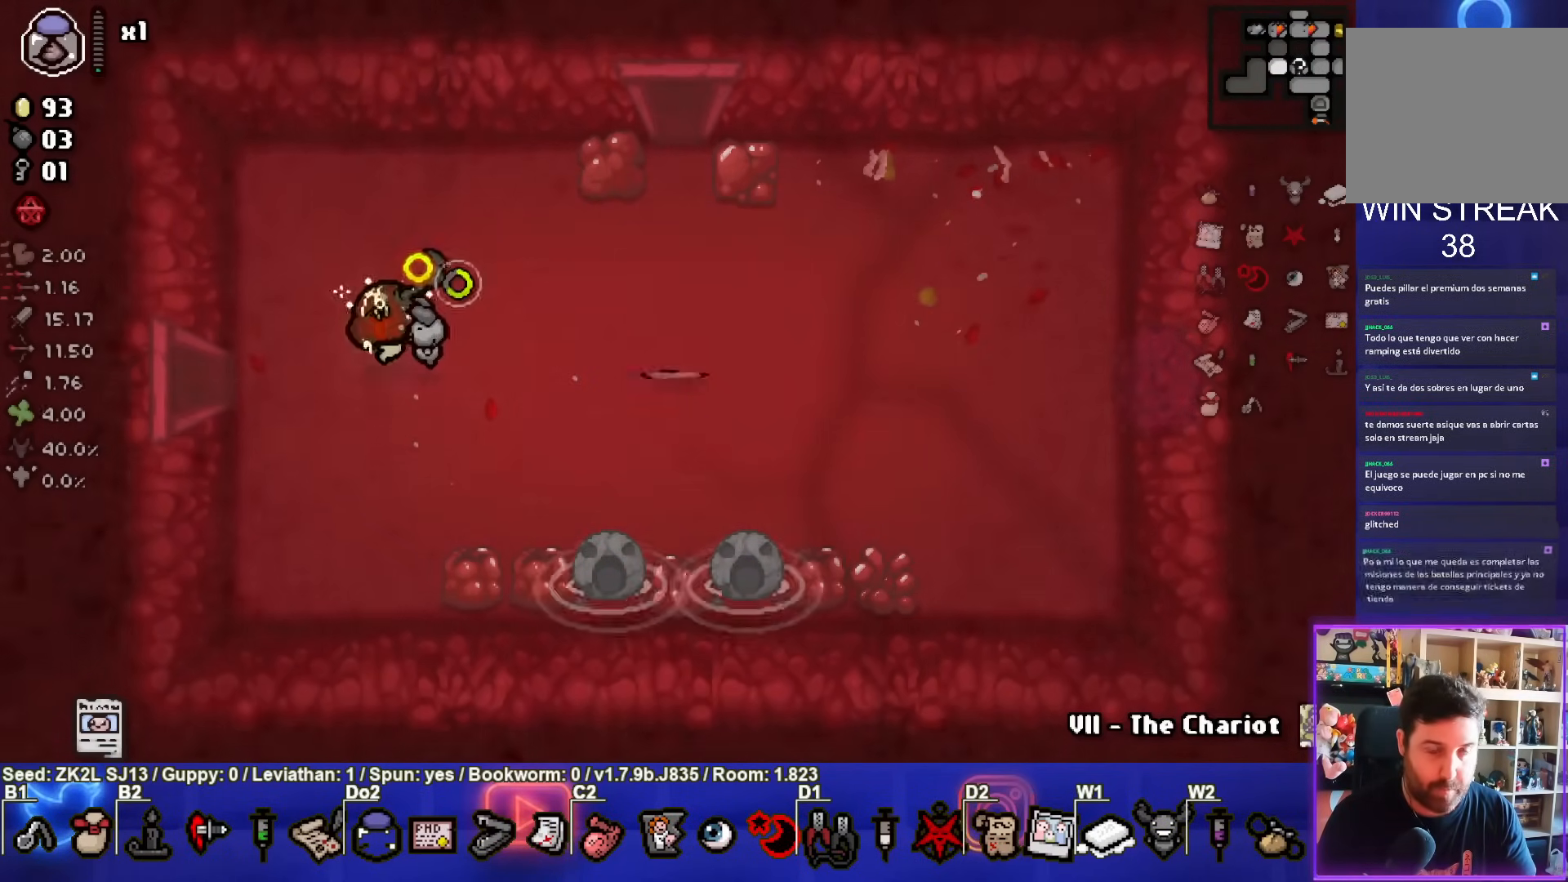
{"buttons": ["SQUARE"], "left_stick": "left", "right_stick": "center", "events": [[167, "left_stick", "center"], [233, "left_stick", "left"]]}